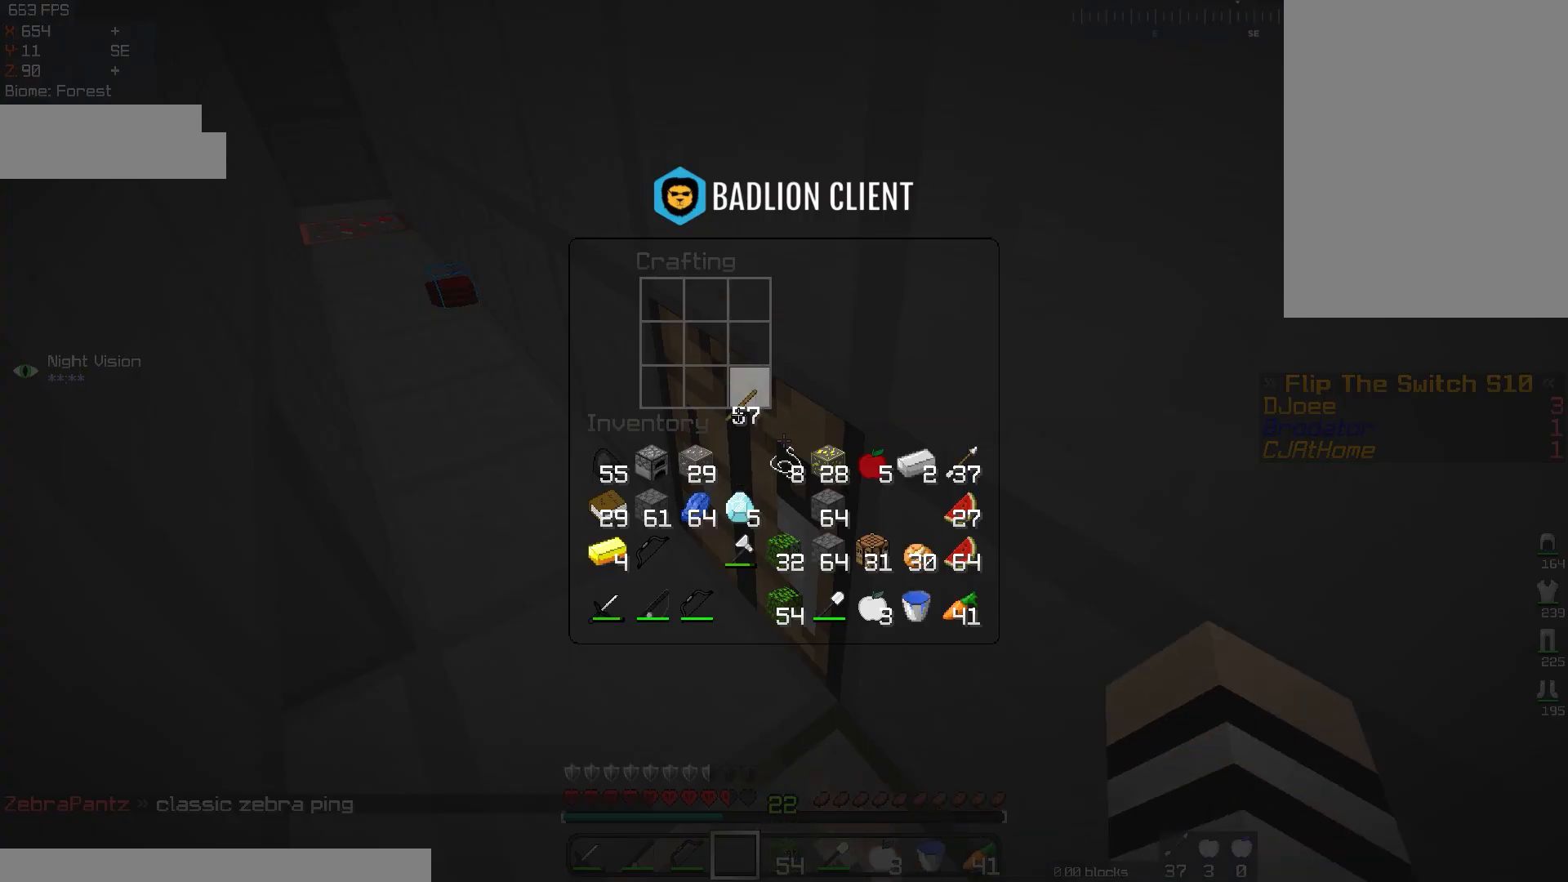
Gameplay with keyboard and mouse; each line is a JSON object with the keys and mouse buttons held at the frame after it. "events" lists presses ("down") and releases ("up") of "a", "d", "s", "space", "w", "mouse_left" and "mouse_right" between this image and that frame as [ms after this image, input, new state], when the widget could be followed in between. "mouse_left", "mouse_right" = the "left", "right" buttons of the "mouse" list. No other keys are recorded. Fast repeated clicks can show as one long hold. Mouse movement is not recorded.
{"keys": [], "mouse": [], "events": []}
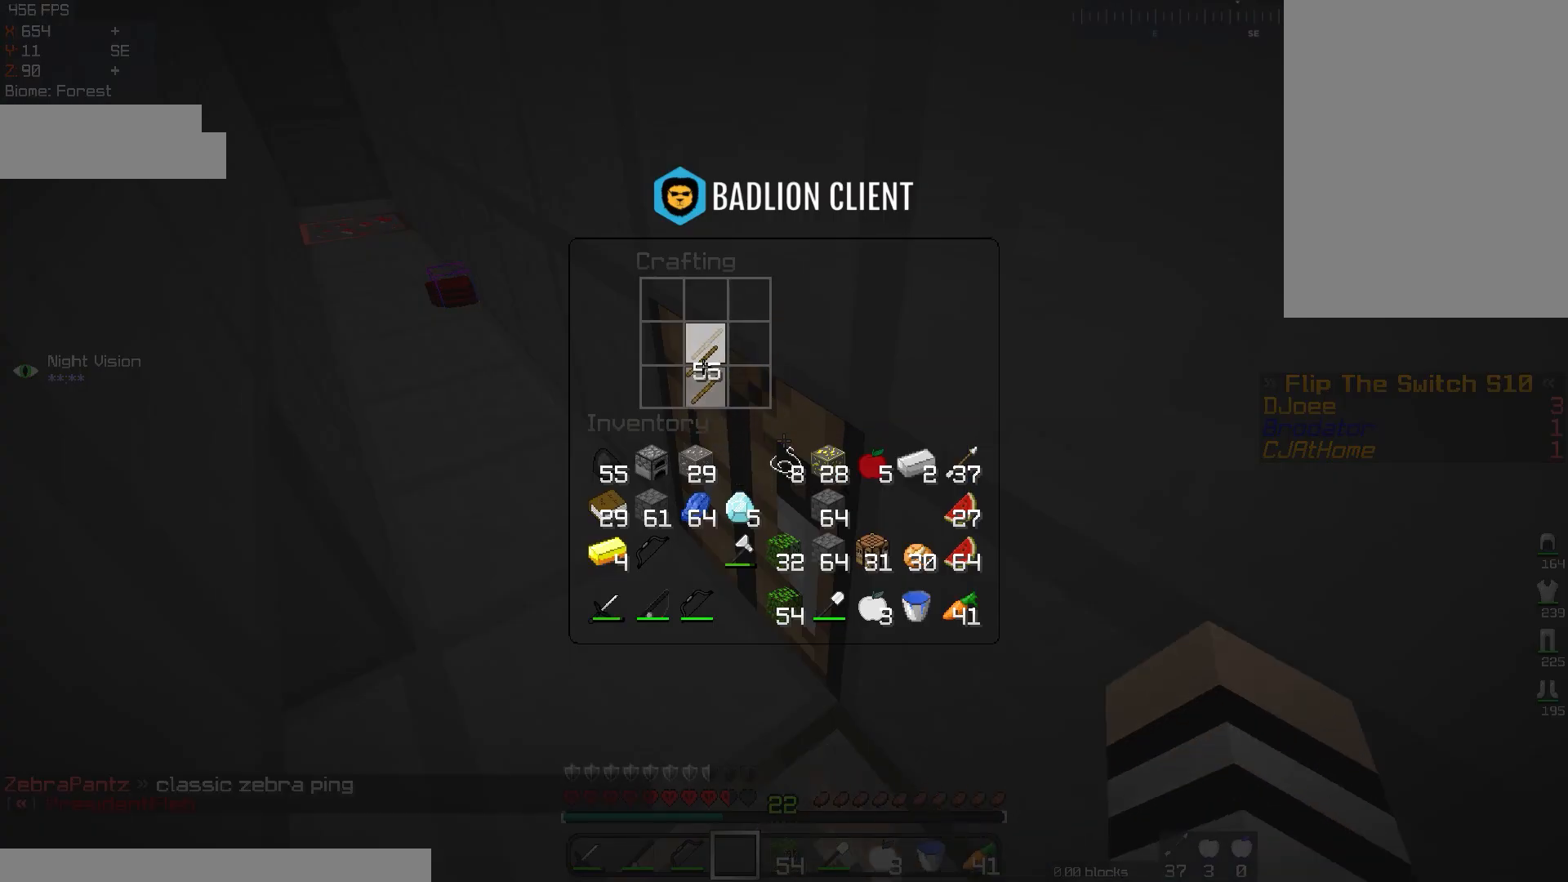
{"keys": [], "mouse": [], "events": []}
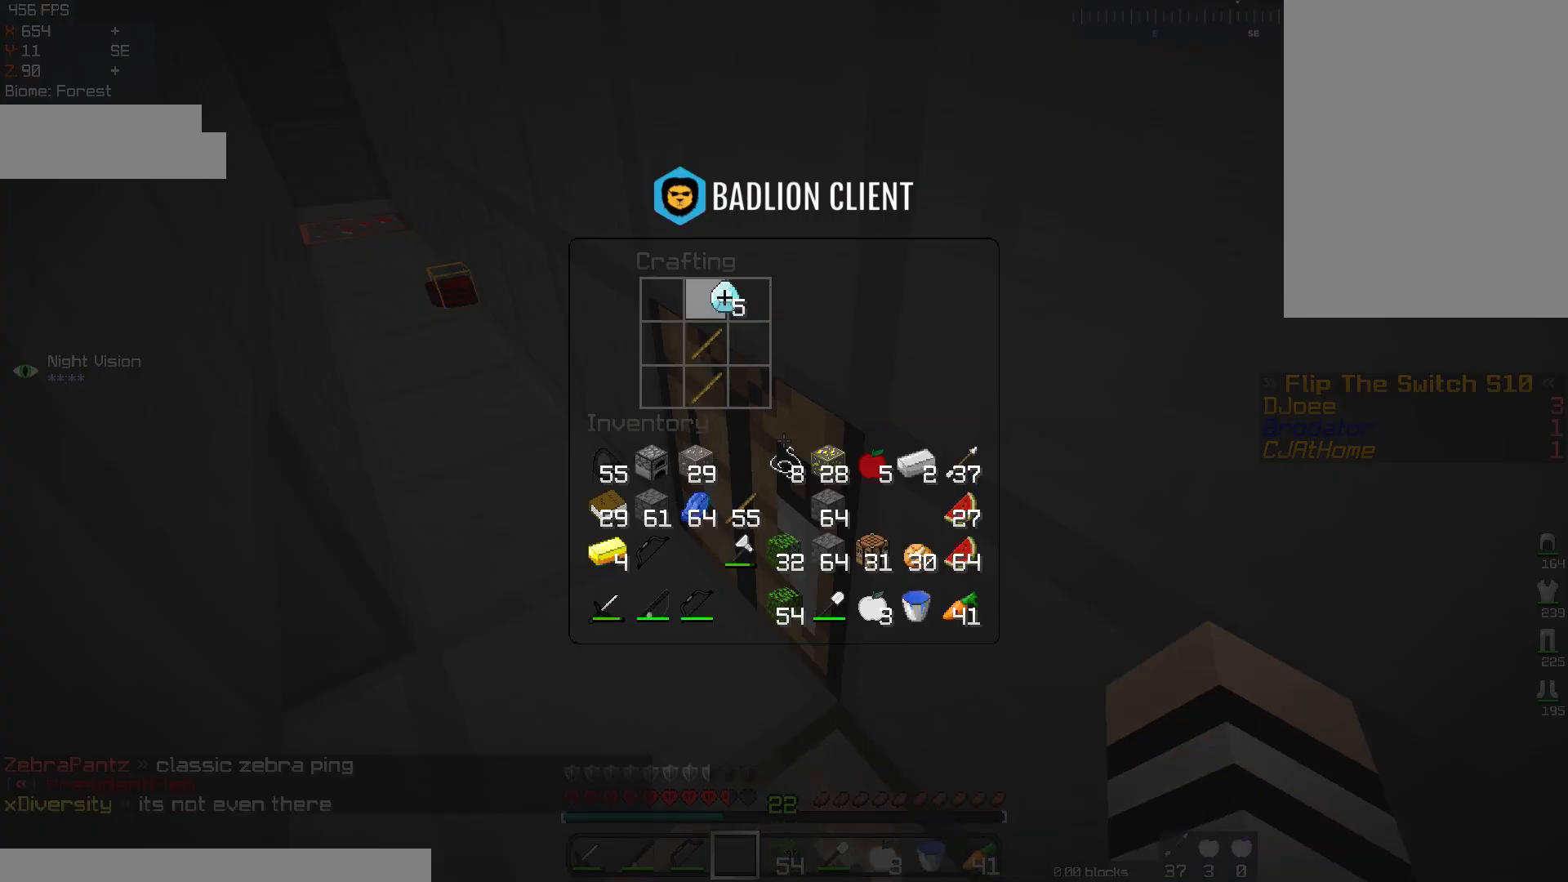
{"keys": [], "mouse": [], "events": []}
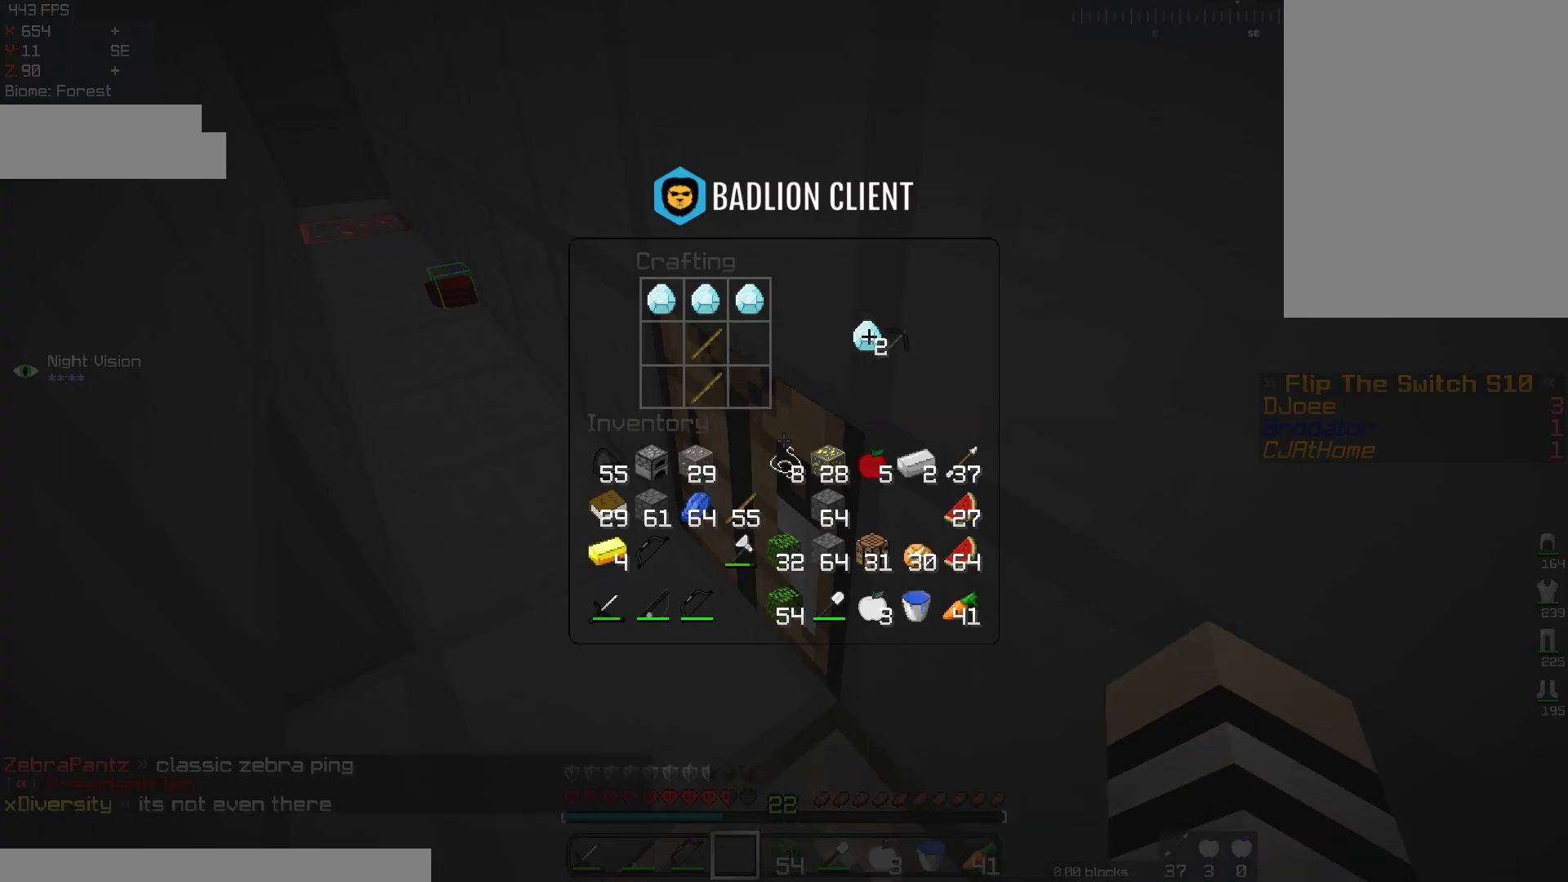
{"keys": [], "mouse": [], "events": []}
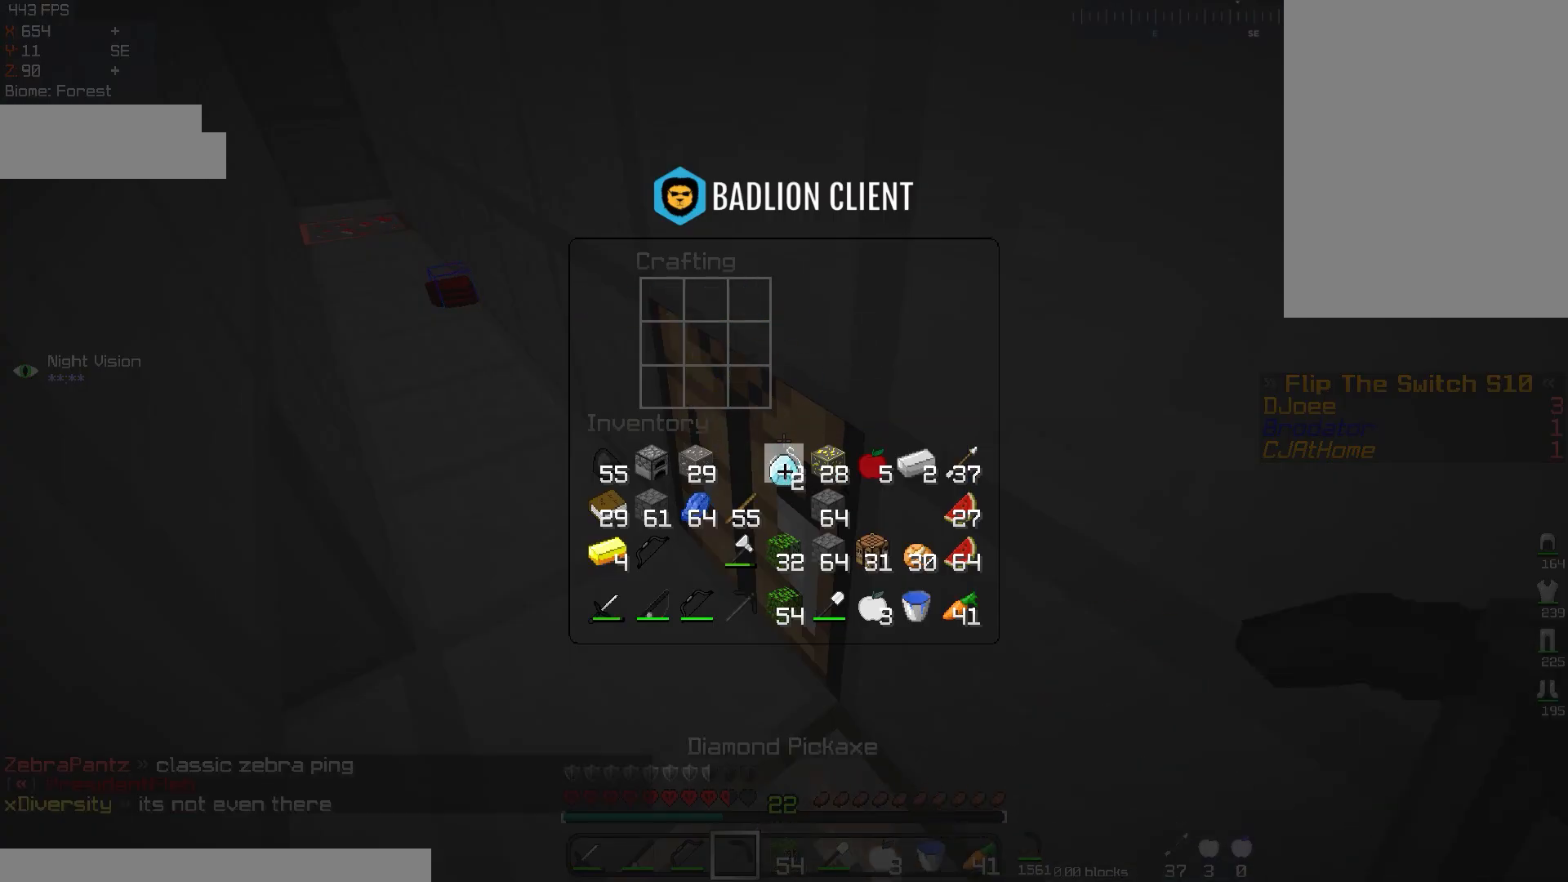
{"keys": [], "mouse": [], "events": []}
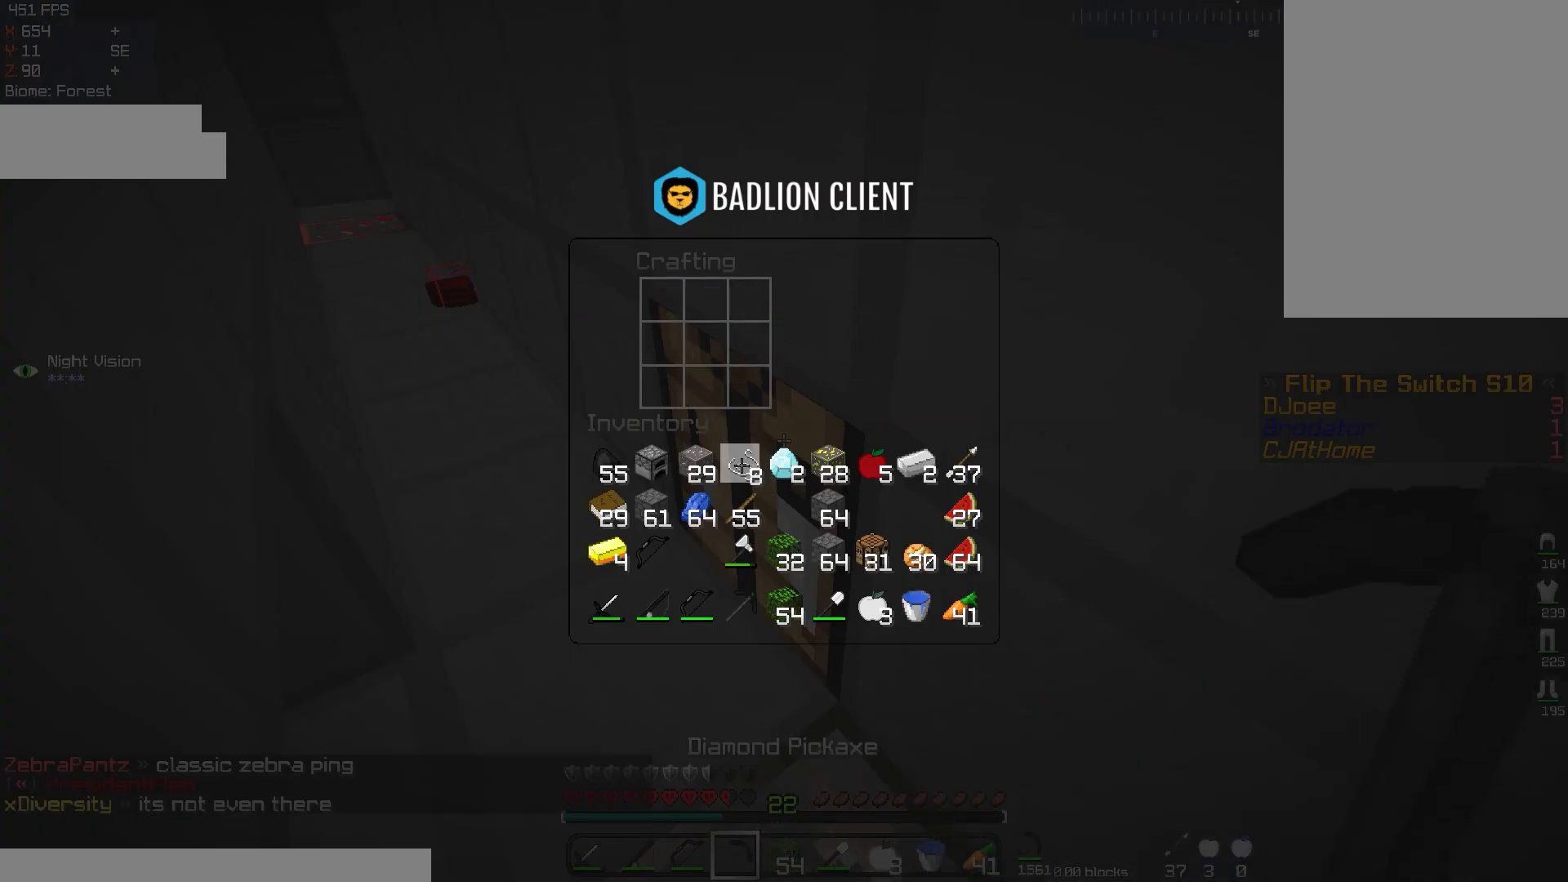
{"keys": ["w"], "mouse": [], "events": [[233, "w", "down"]]}
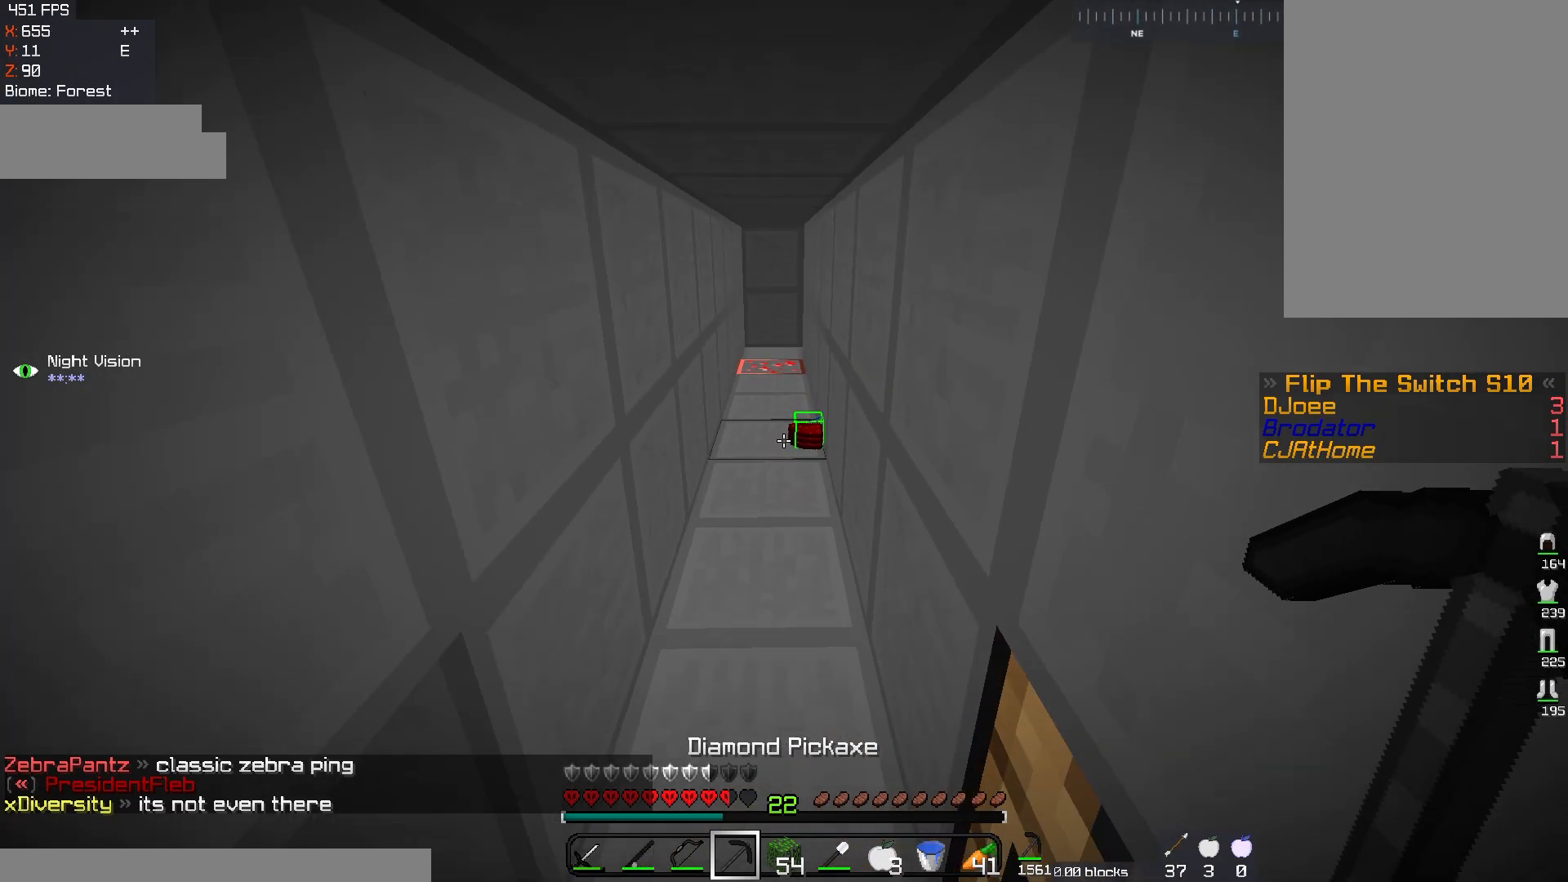
{"keys": ["w"], "mouse": [], "events": [[84, "a", "down"], [184, "a", "up"]]}
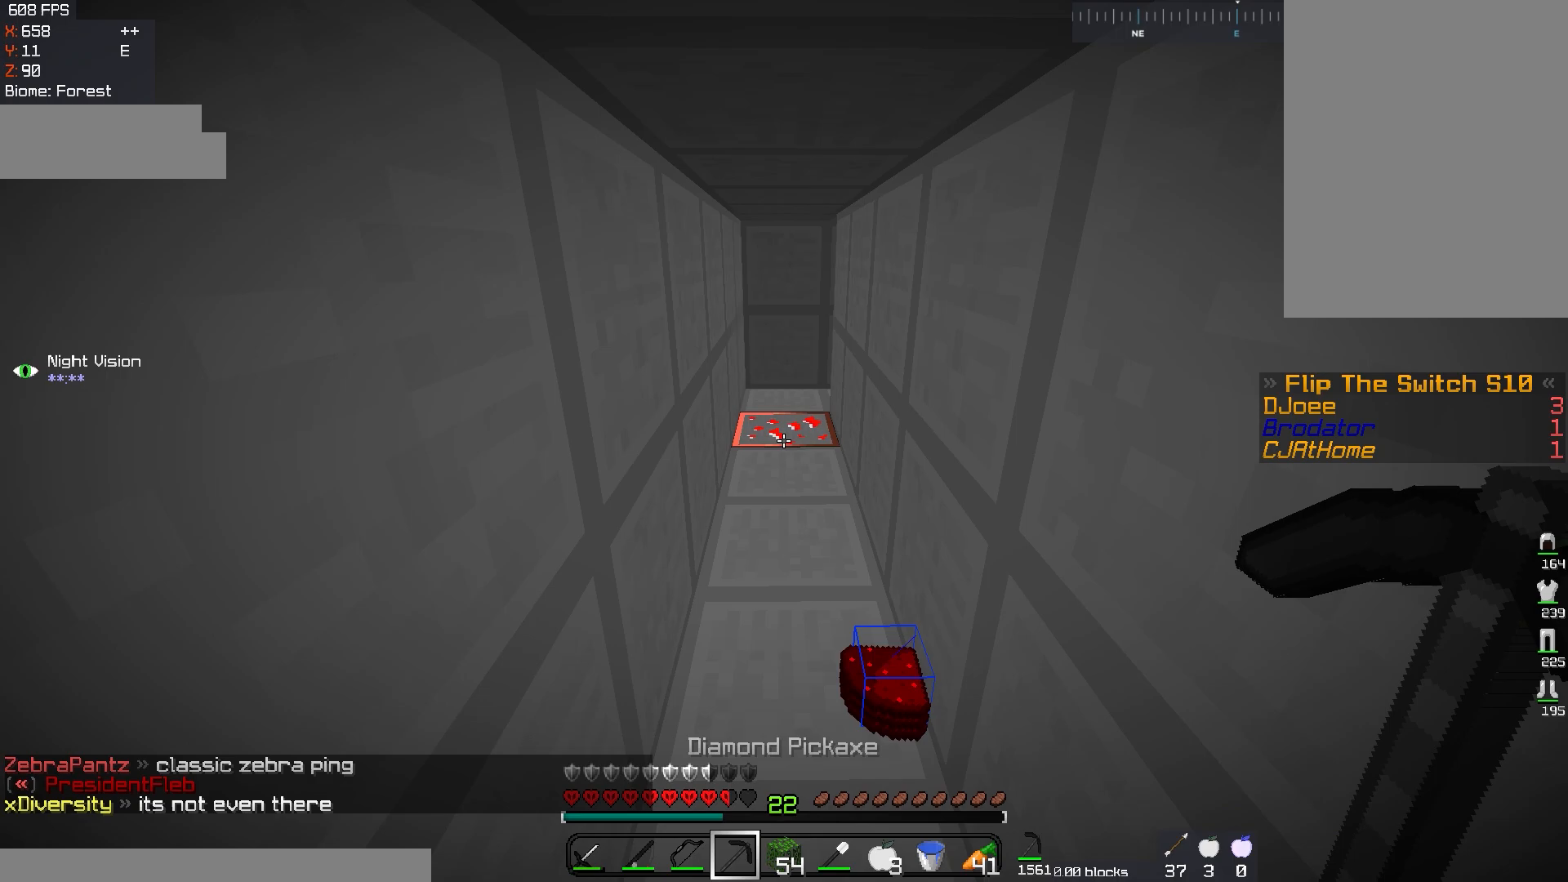
{"keys": ["w"], "mouse": [], "events": [[16, "space", "down"], [150, "space", "up"], [183, "space", "down"], [350, "space", "up"]]}
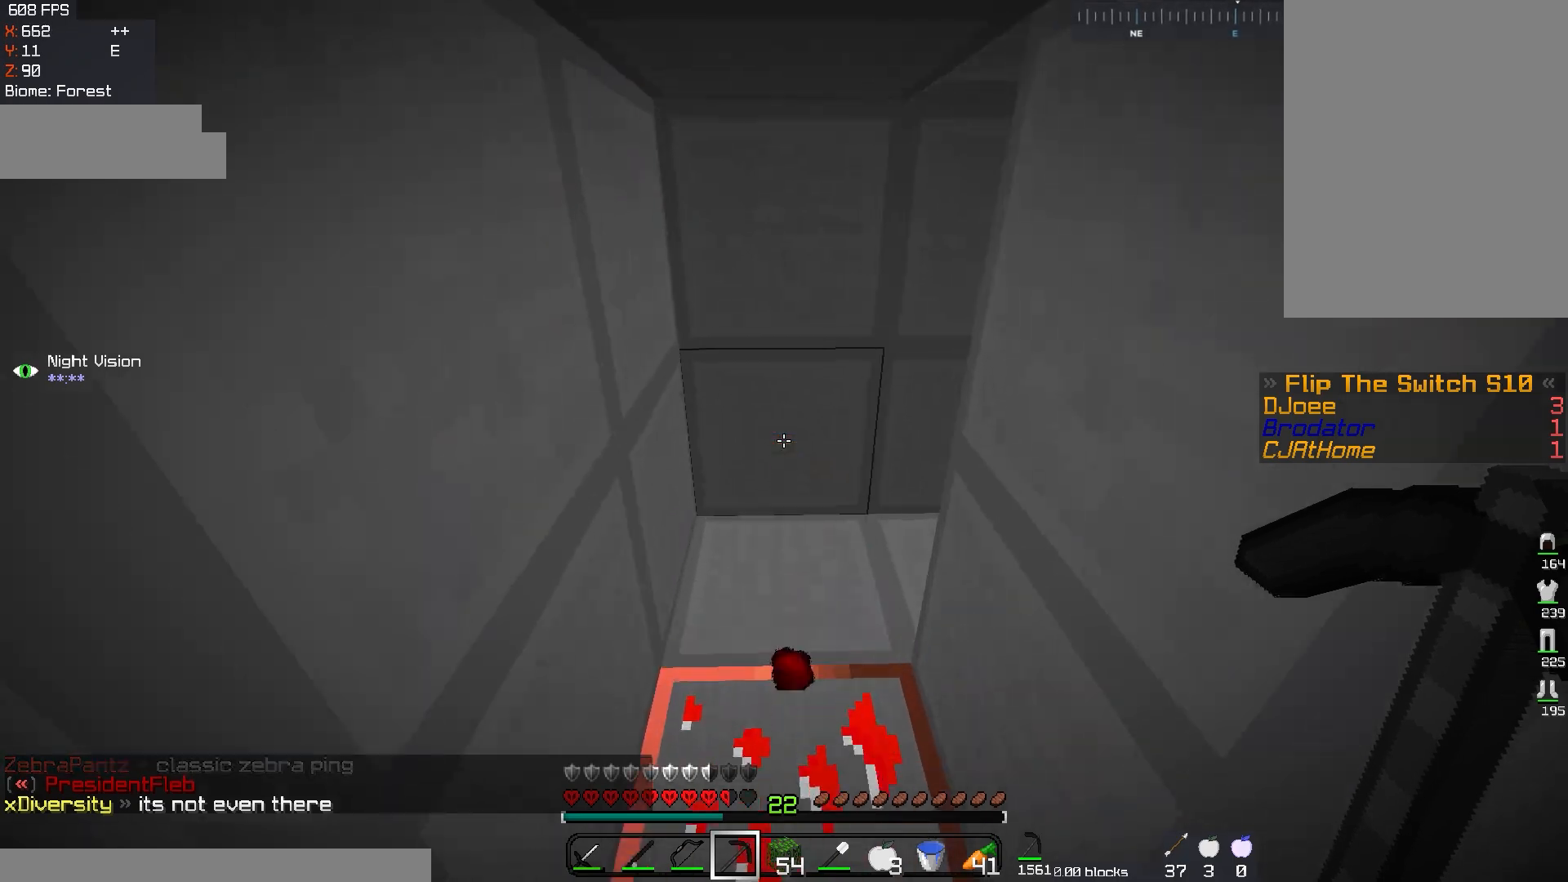
{"keys": ["w"], "mouse": [], "events": [[100, "a", "down"], [351, "a", "up"]]}
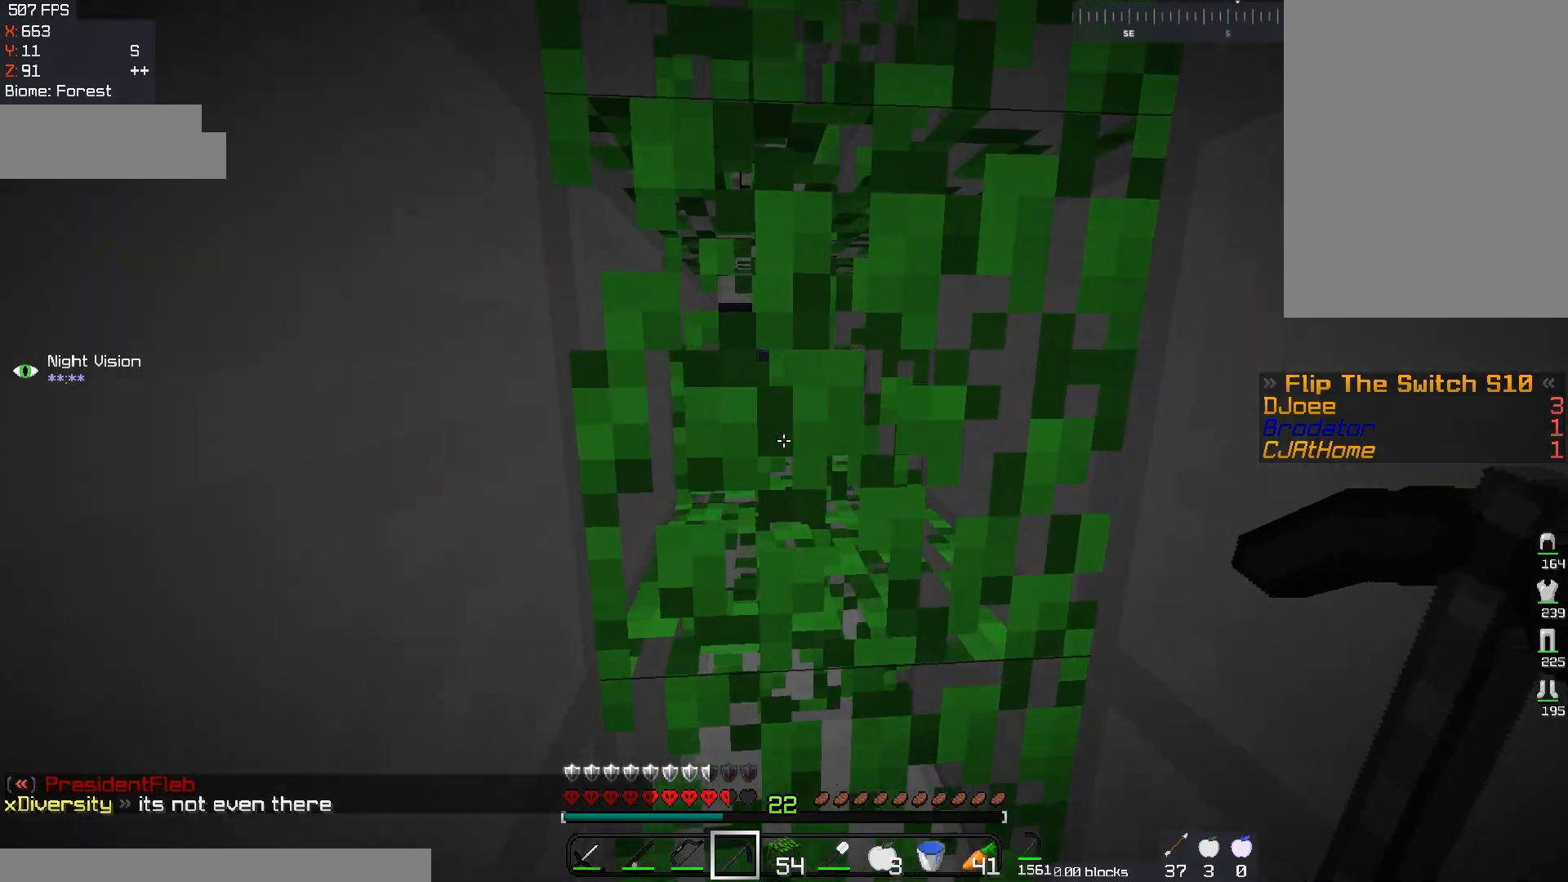
{"keys": [], "mouse": ["left"], "events": [[66, "mouse_left", "down"], [150, "w", "up"]]}
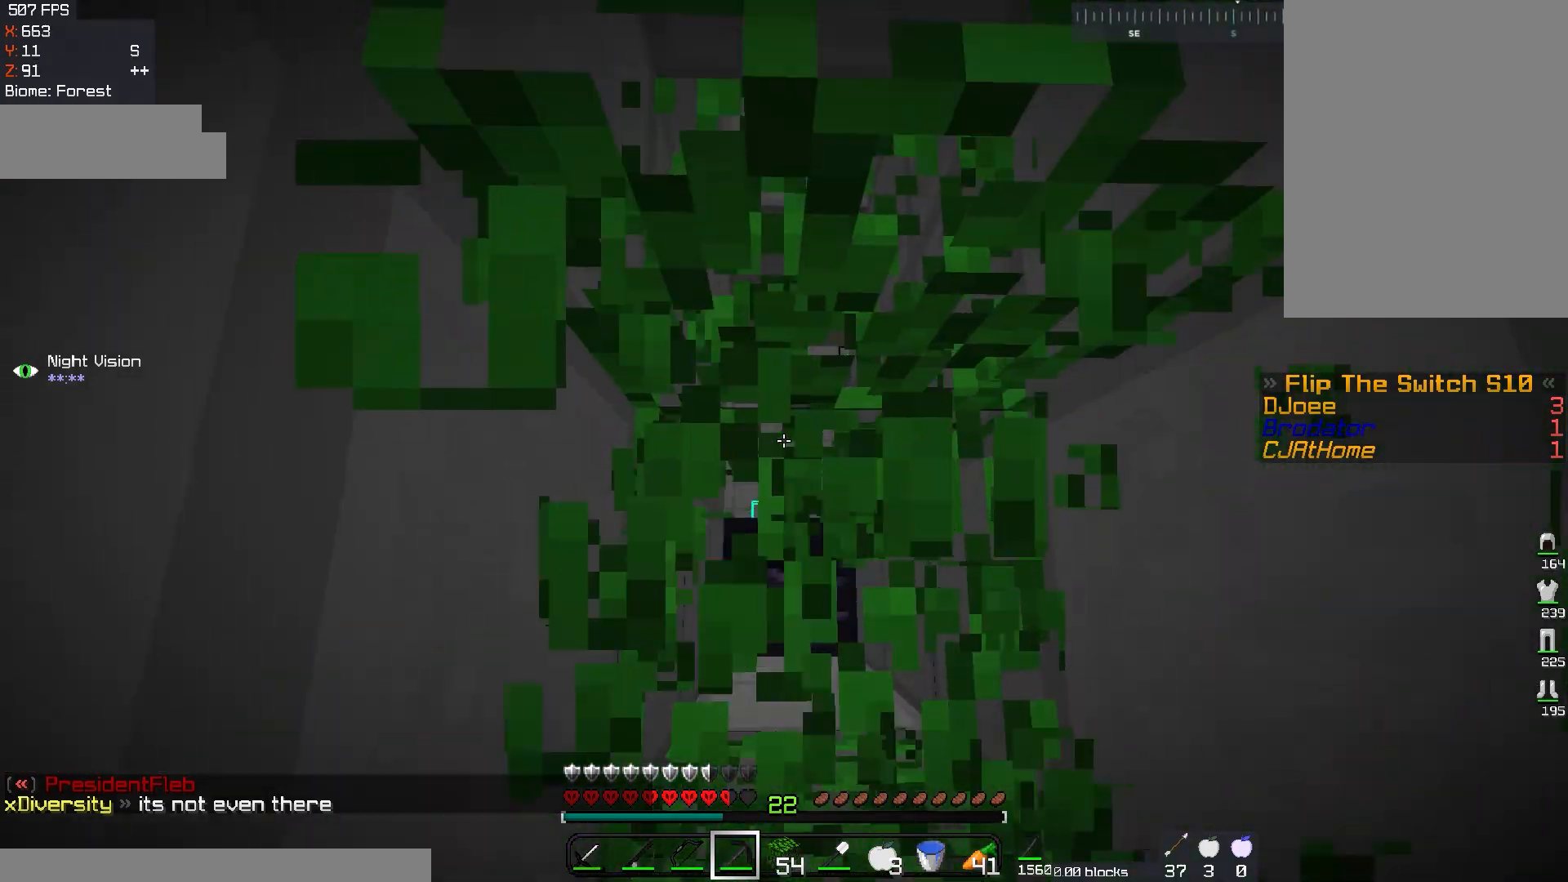
{"keys": [], "mouse": ["left"], "events": []}
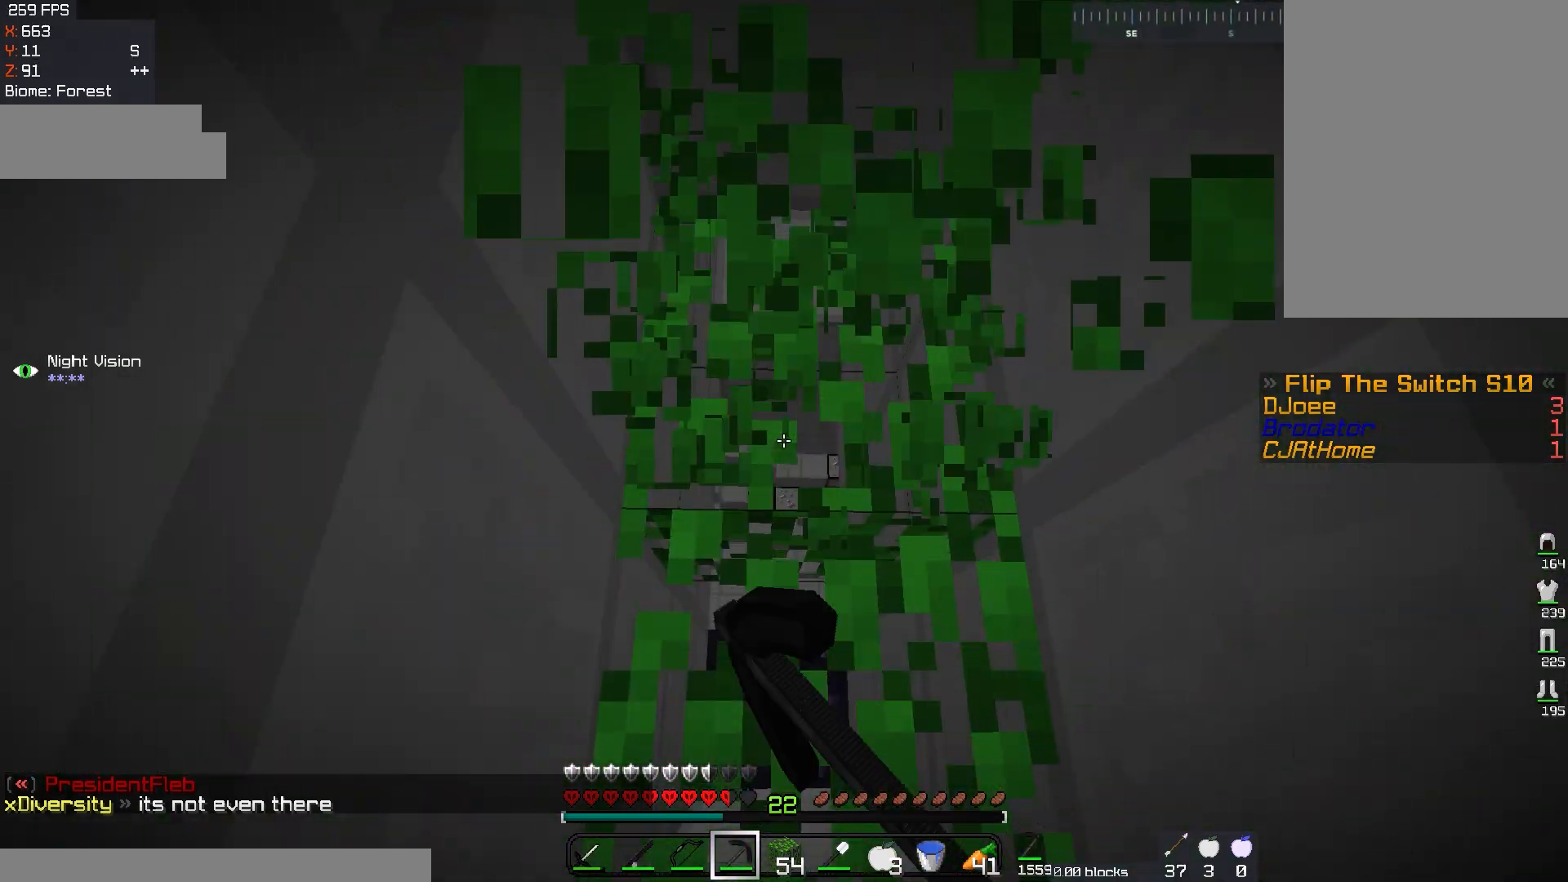
{"keys": [], "mouse": ["left"], "events": []}
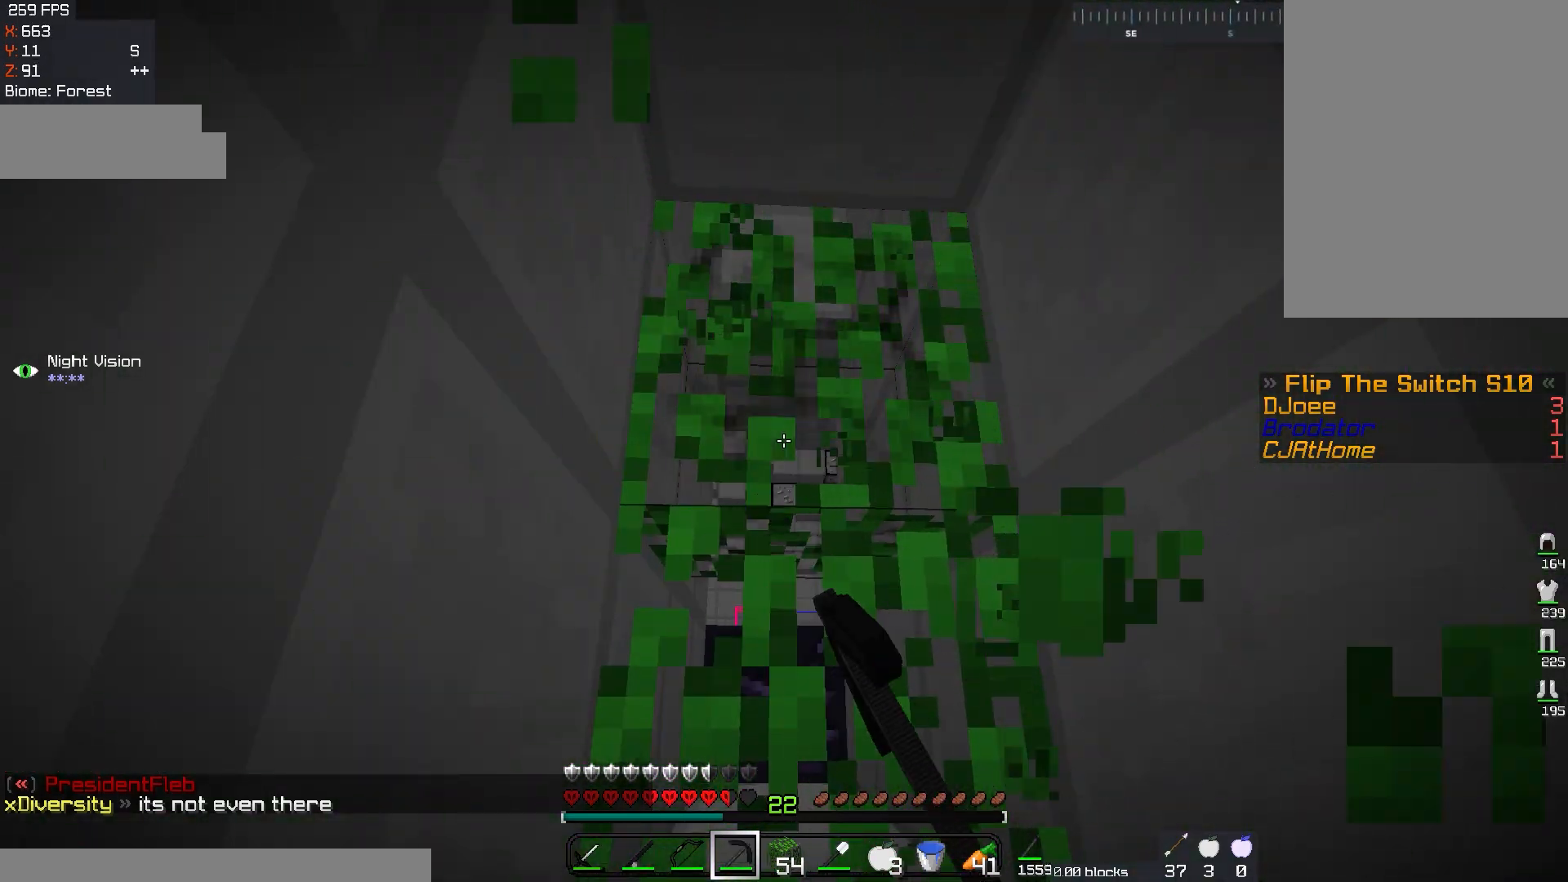
{"keys": [], "mouse": ["left"], "events": []}
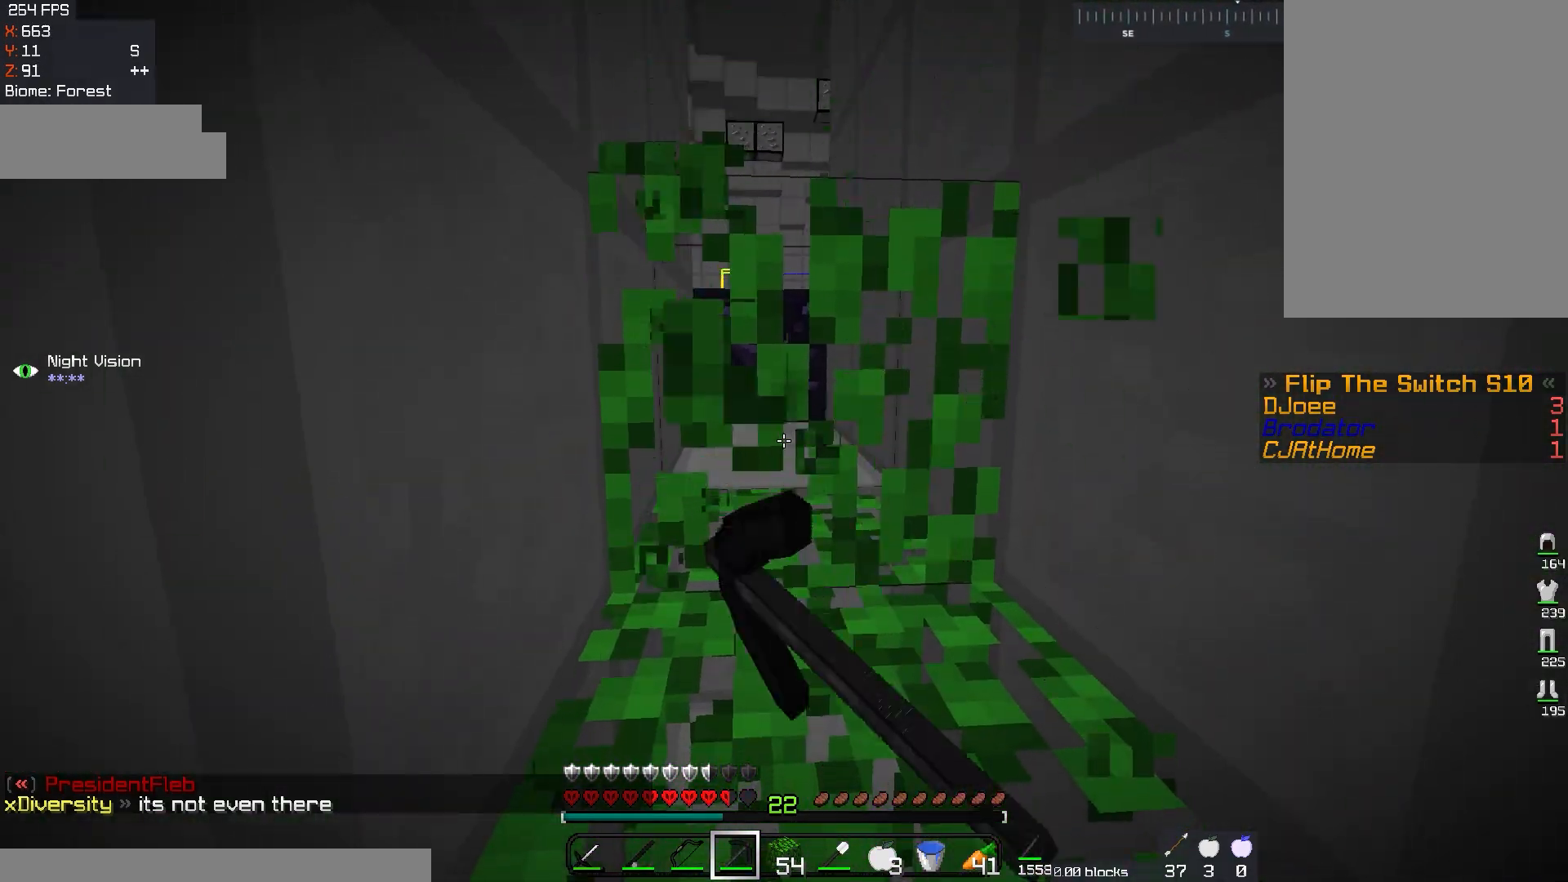
{"keys": ["space", "w"], "mouse": [], "events": [[283, "w", "down"], [300, "space", "down"], [500, "mouse_left", "up"]]}
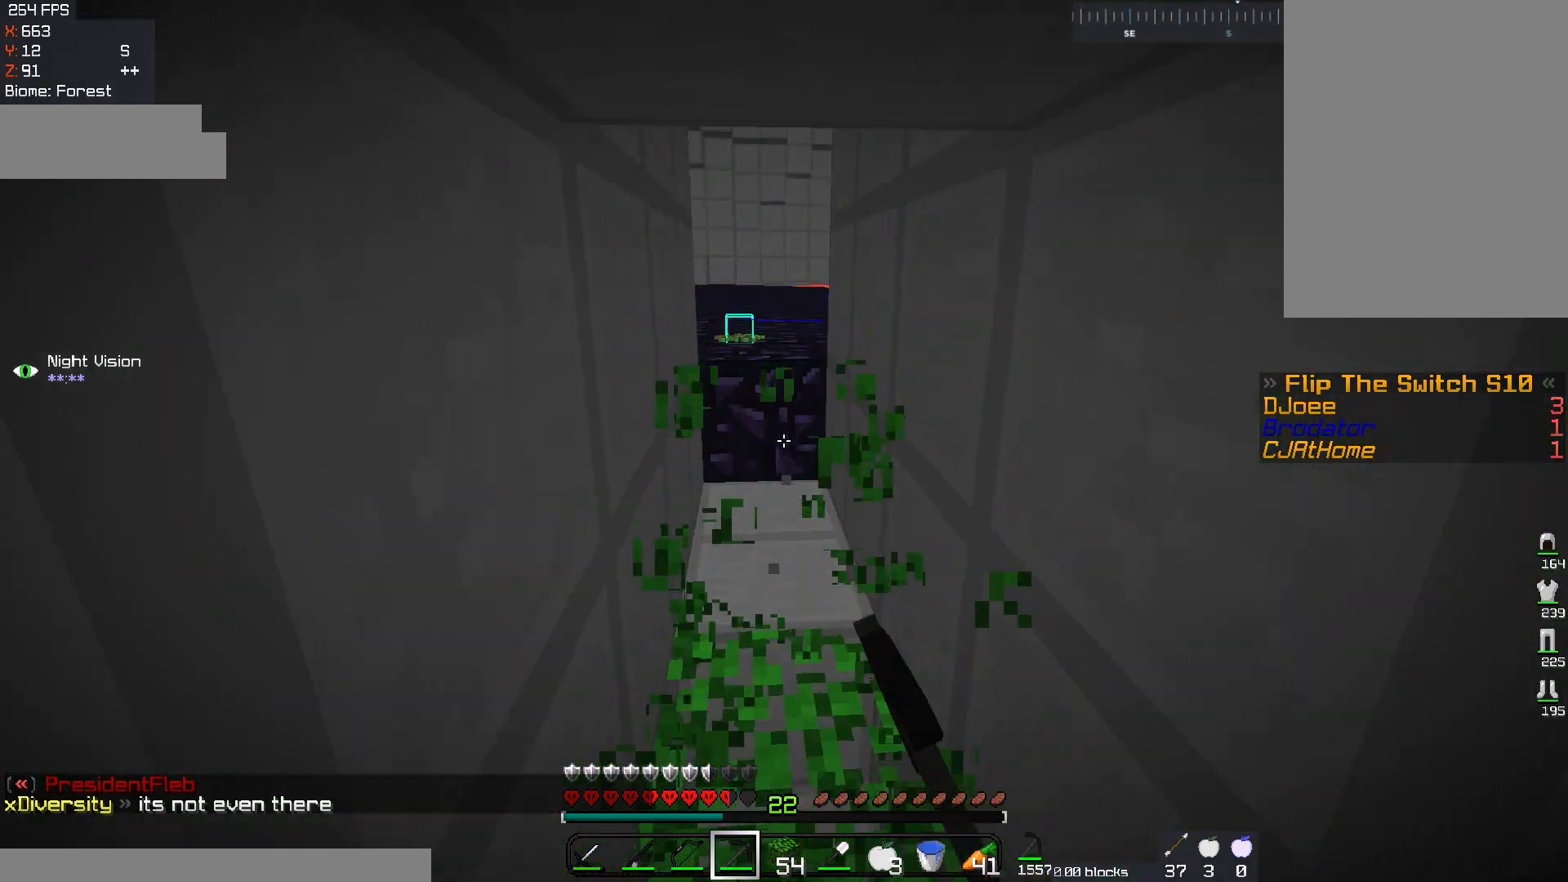
{"keys": ["w"], "mouse": ["left"], "events": [[50, "space", "up"], [234, "mouse_left", "down"]]}
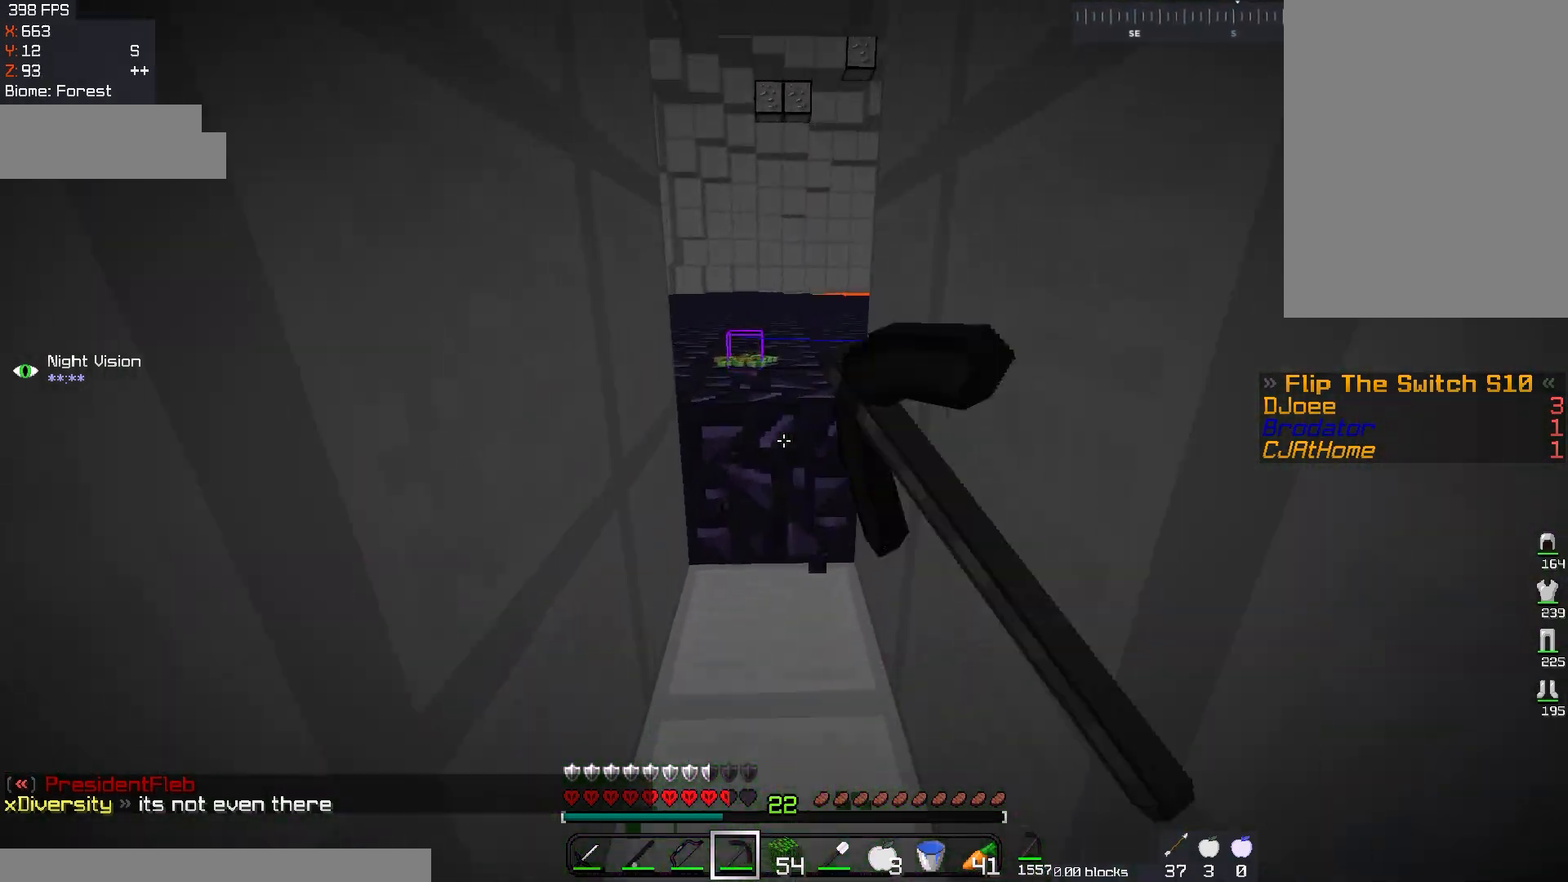
{"keys": [], "mouse": ["left"], "events": [[233, "w", "up"]]}
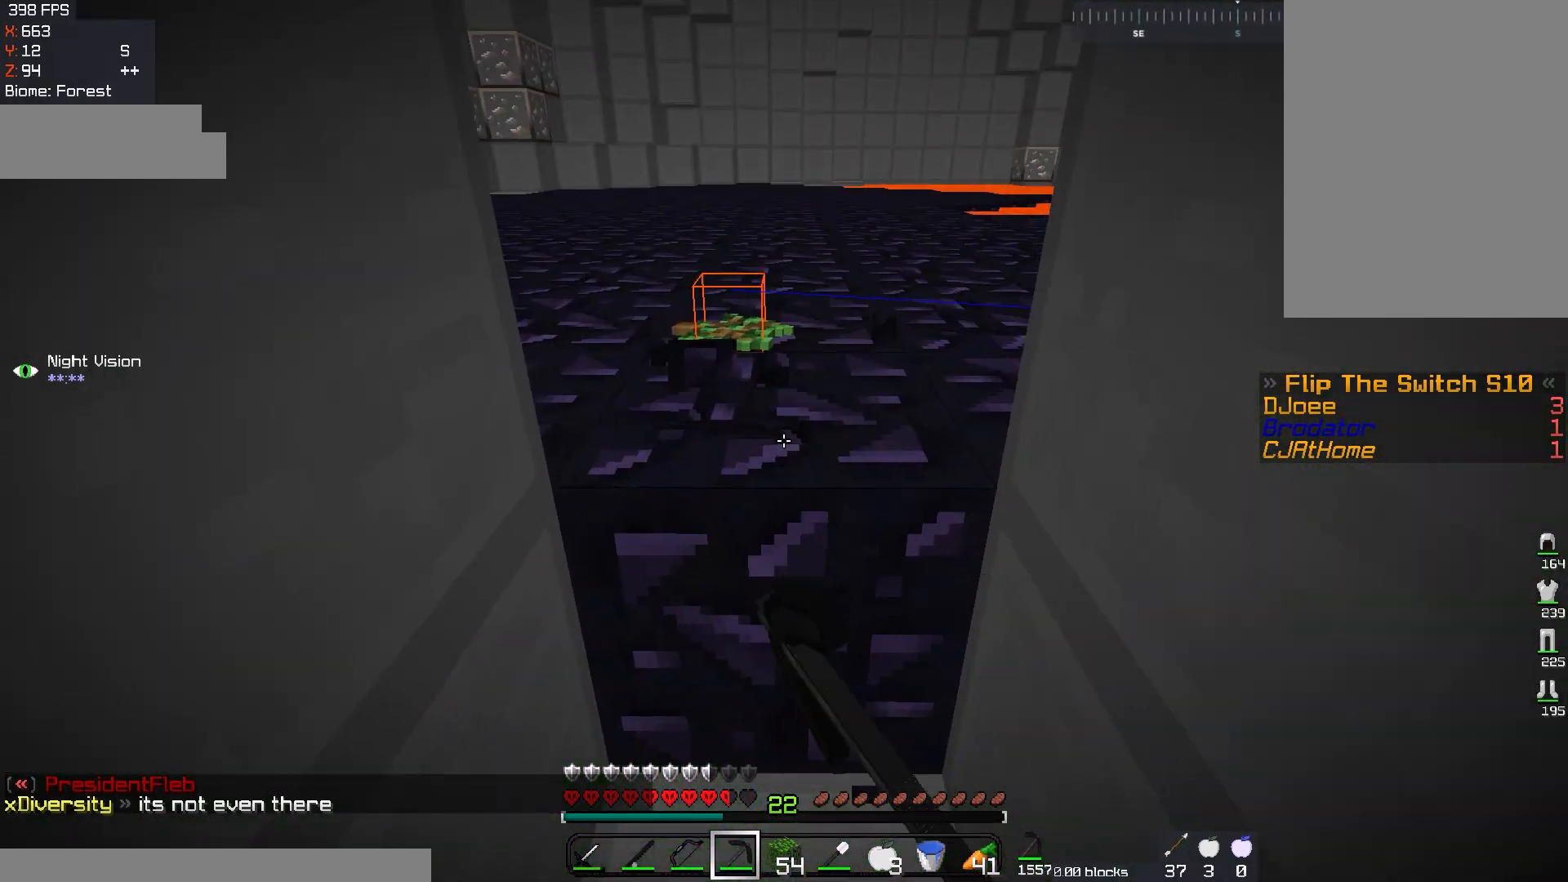
{"keys": [], "mouse": ["left"], "events": []}
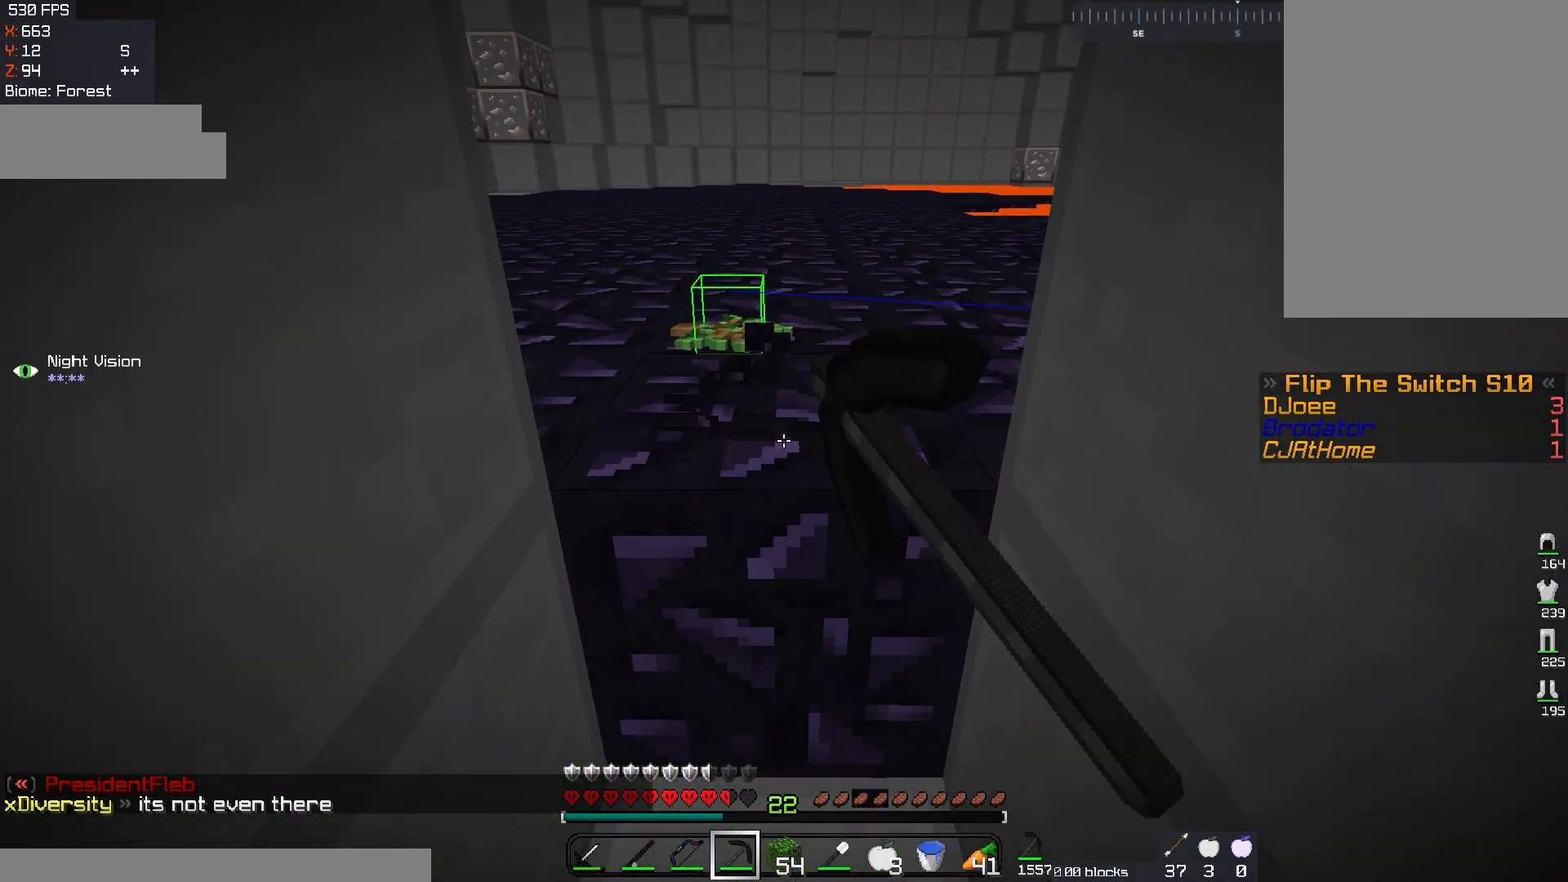
{"keys": [], "mouse": ["left"], "events": []}
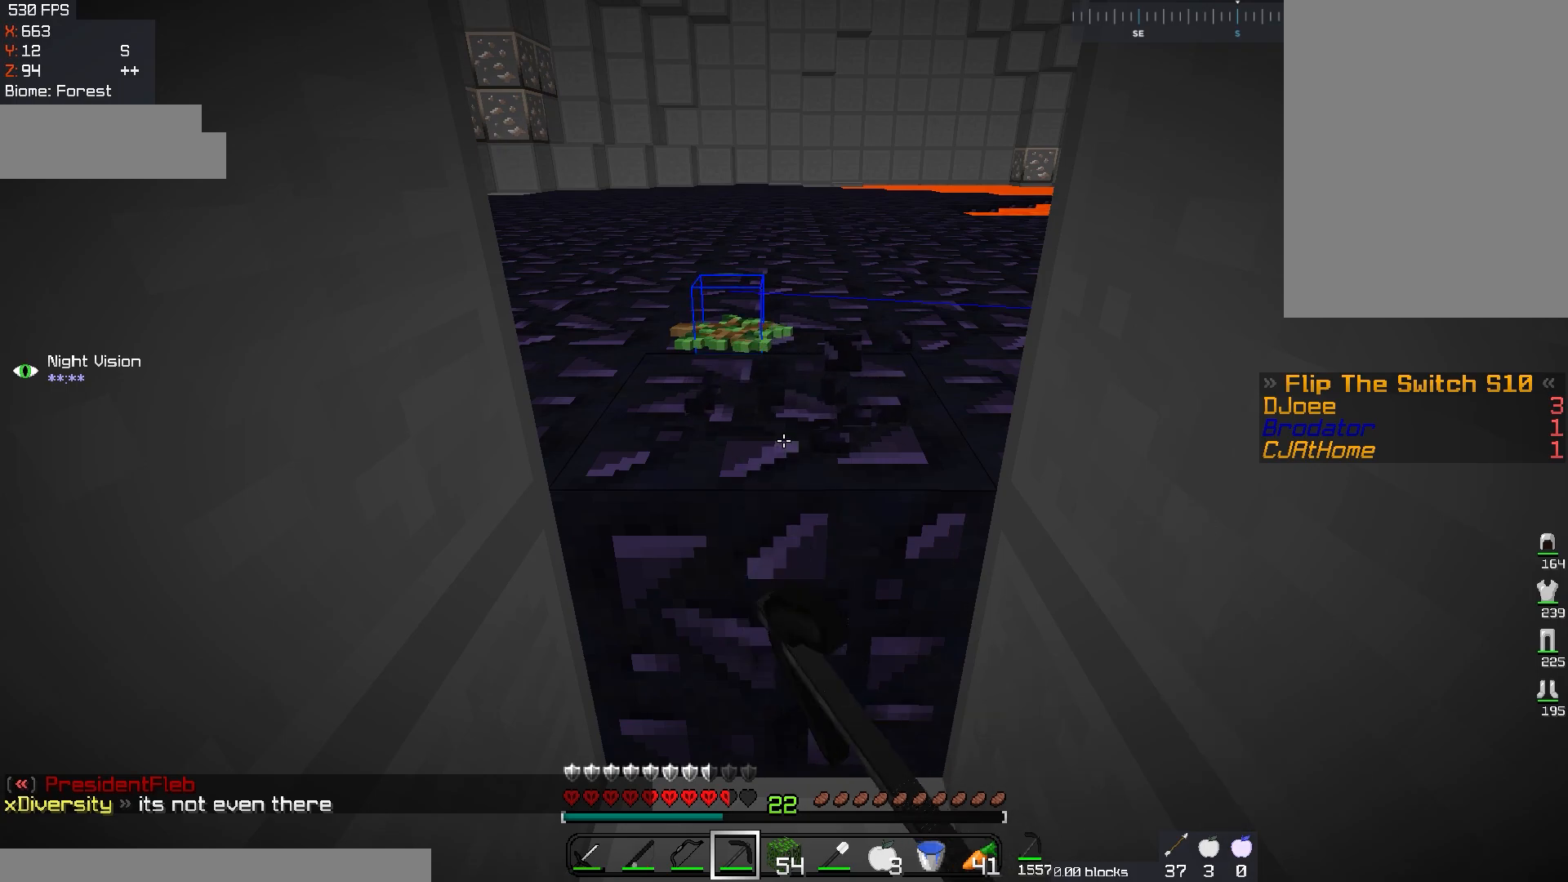
{"keys": [], "mouse": ["left"], "events": []}
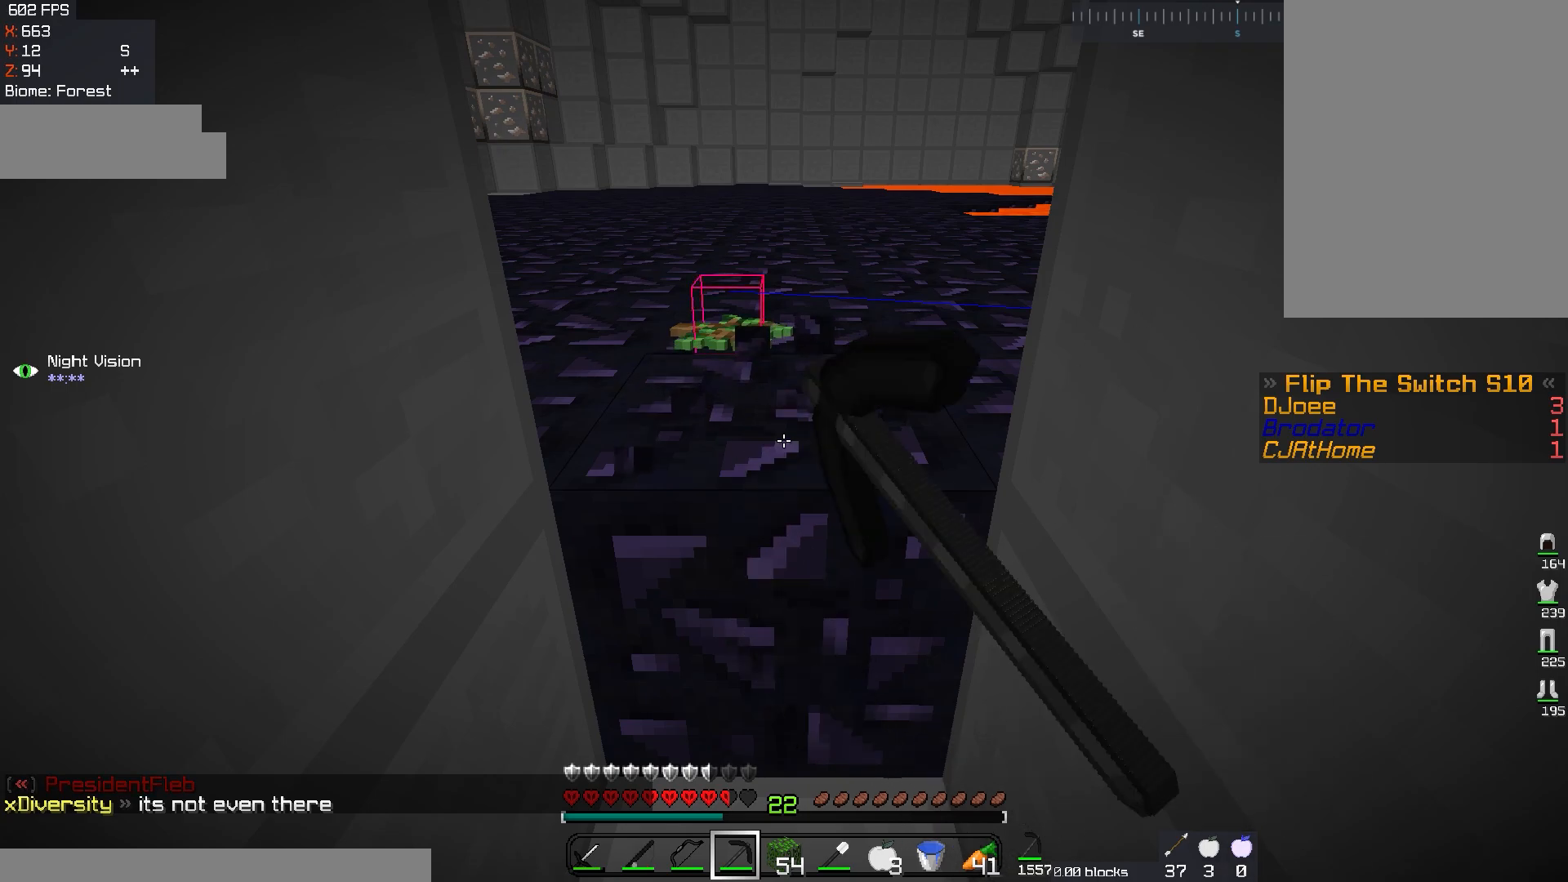
{"keys": [], "mouse": ["left"], "events": []}
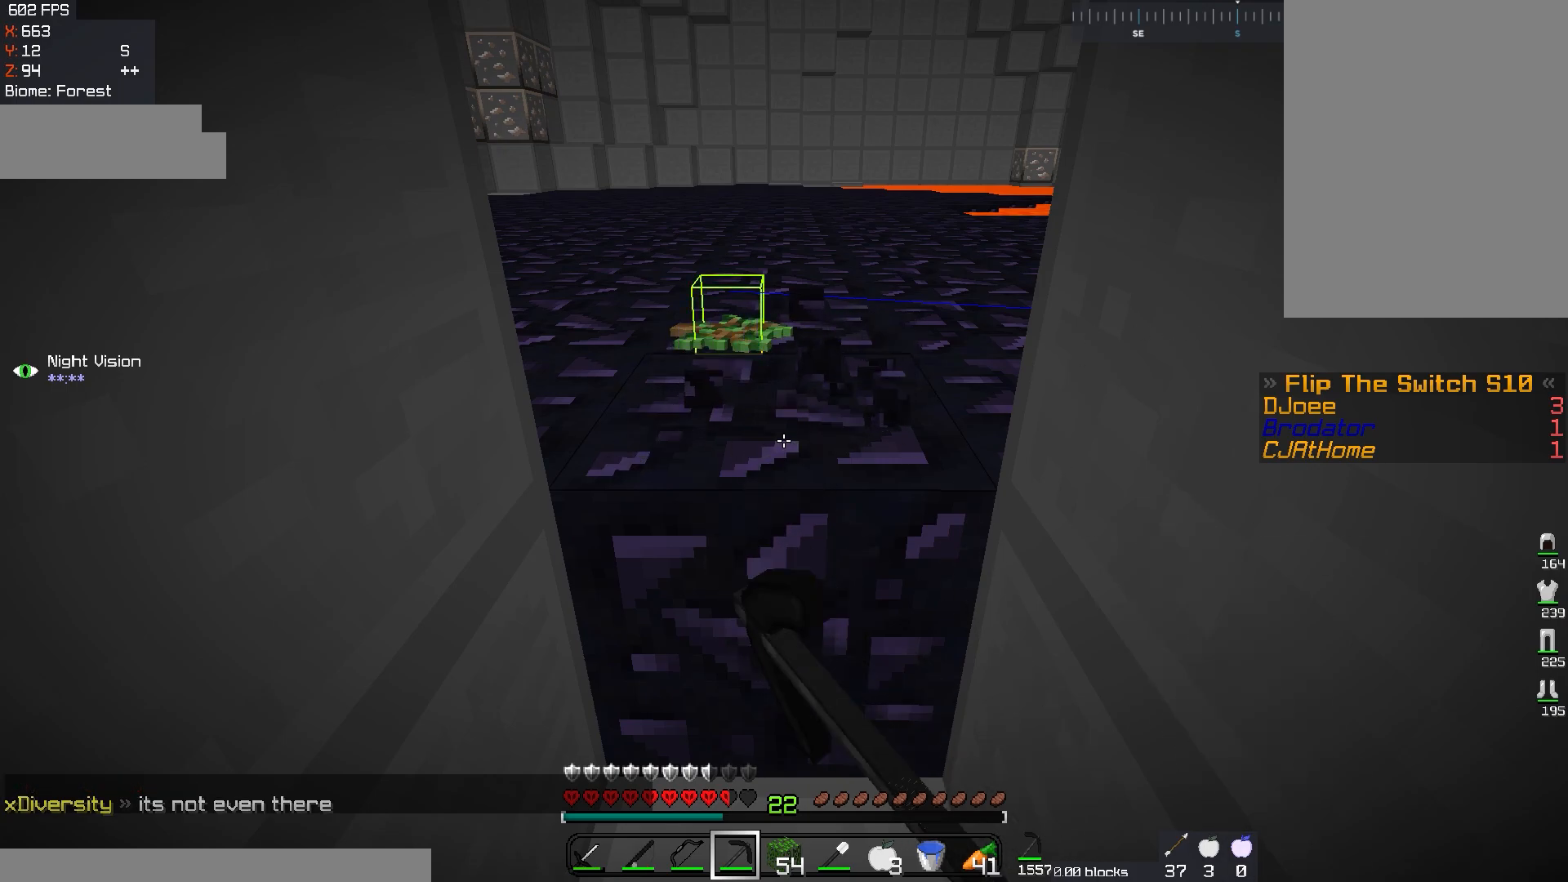
{"keys": [], "mouse": ["left"], "events": []}
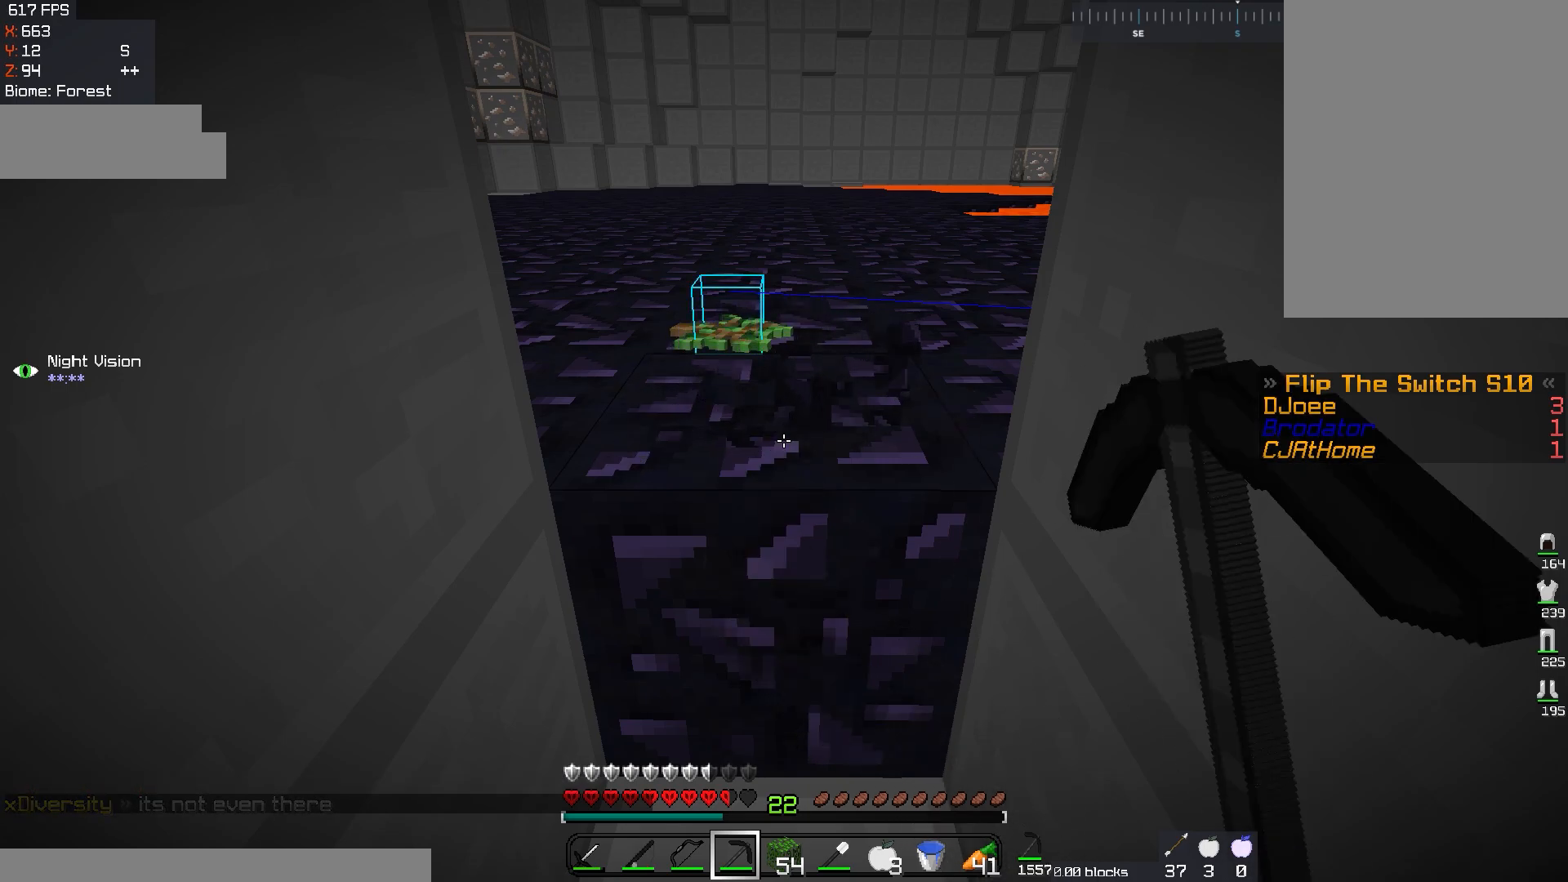
{"keys": [], "mouse": ["left"], "events": []}
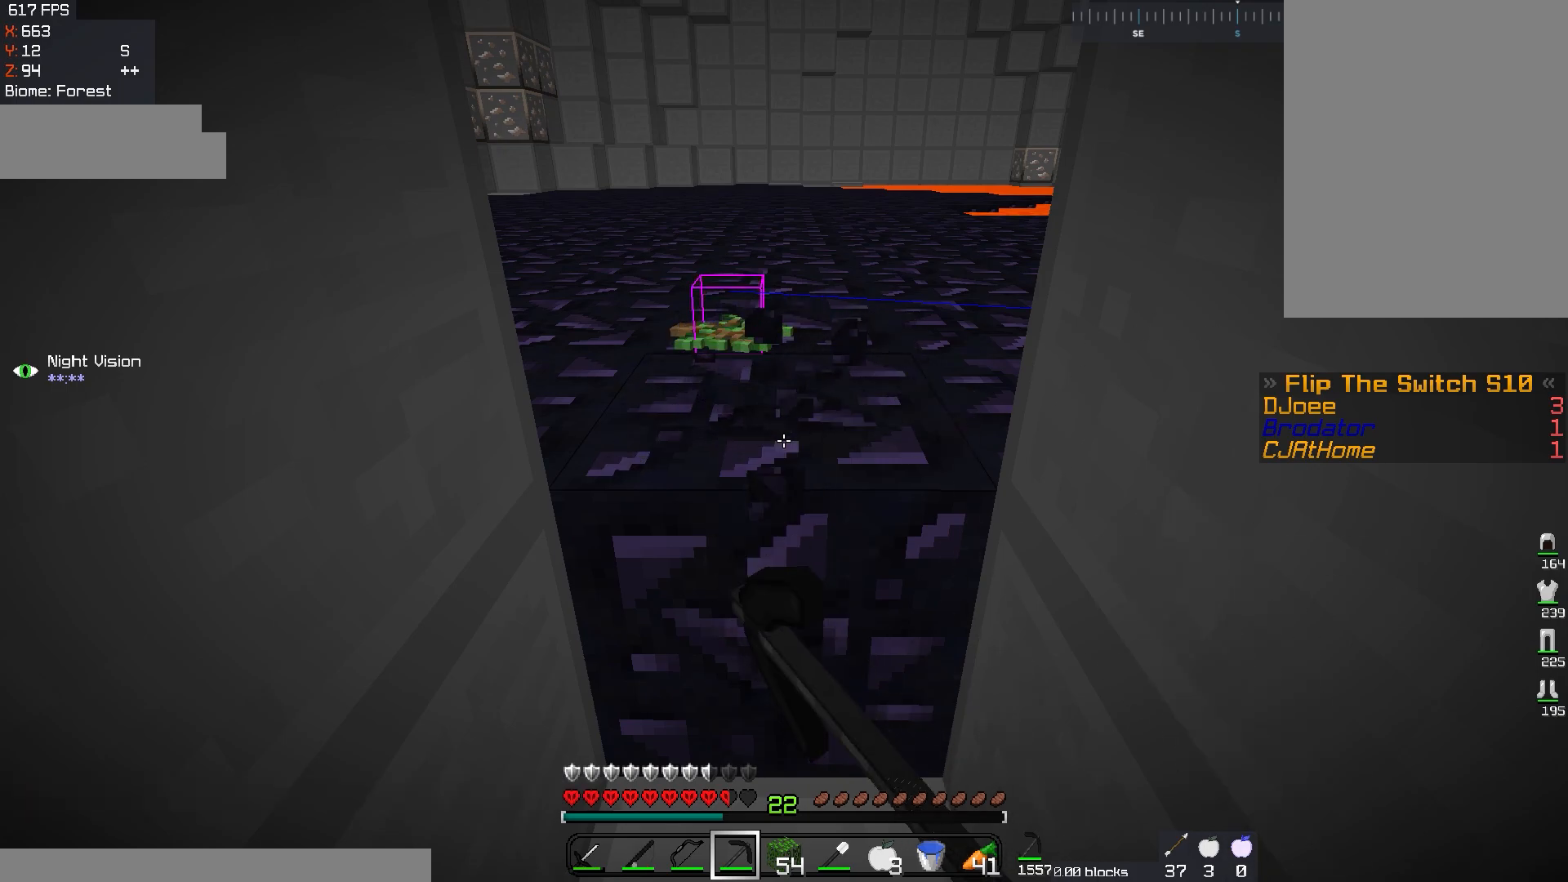
{"keys": [], "mouse": ["left"], "events": []}
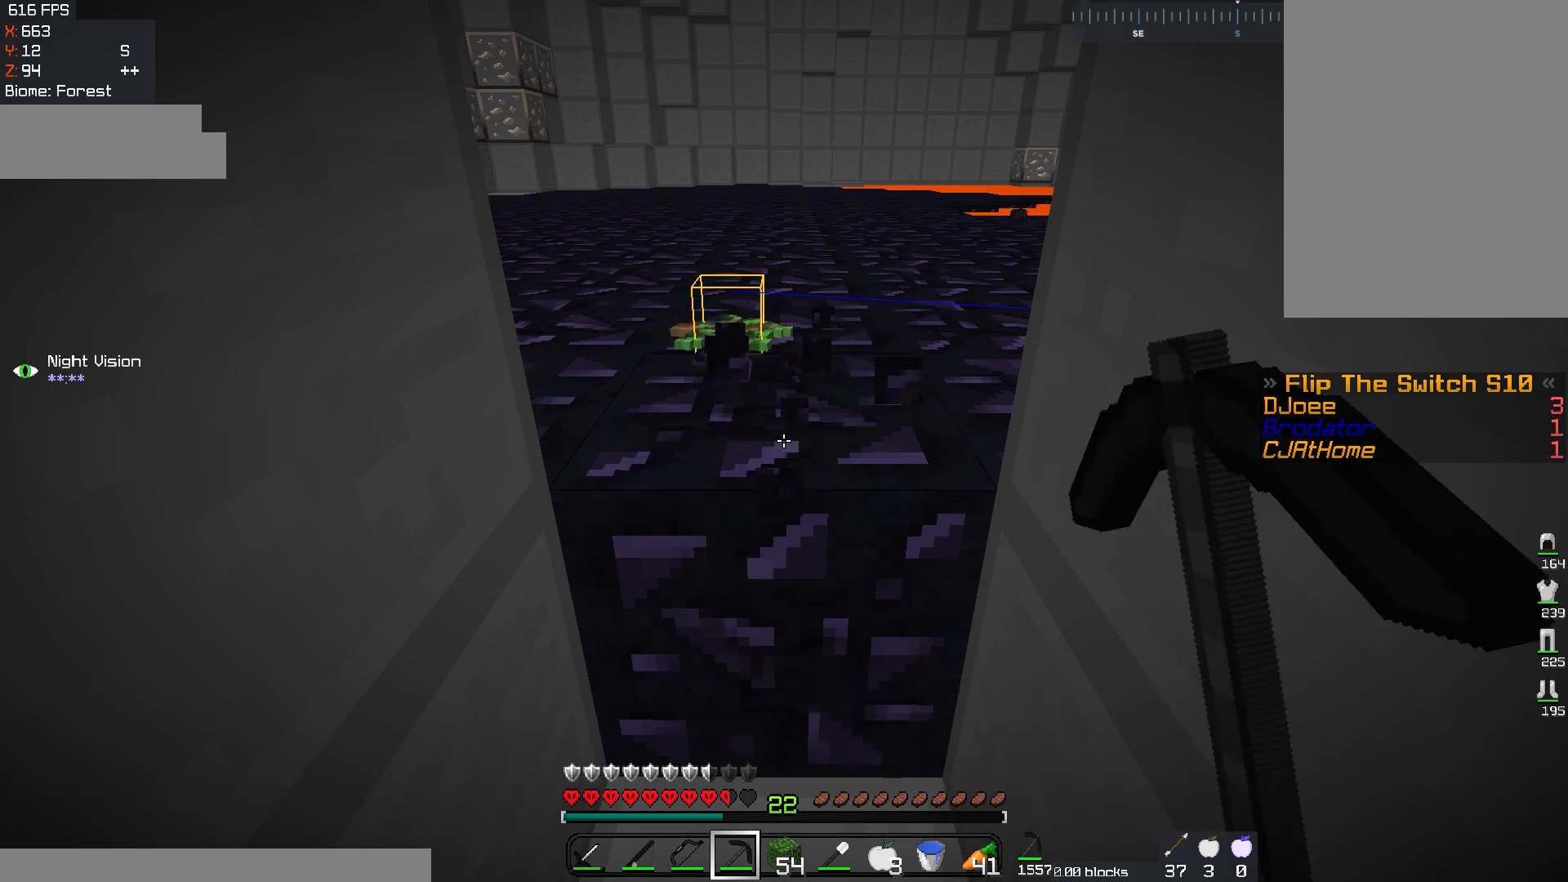
{"keys": [], "mouse": ["left"], "events": []}
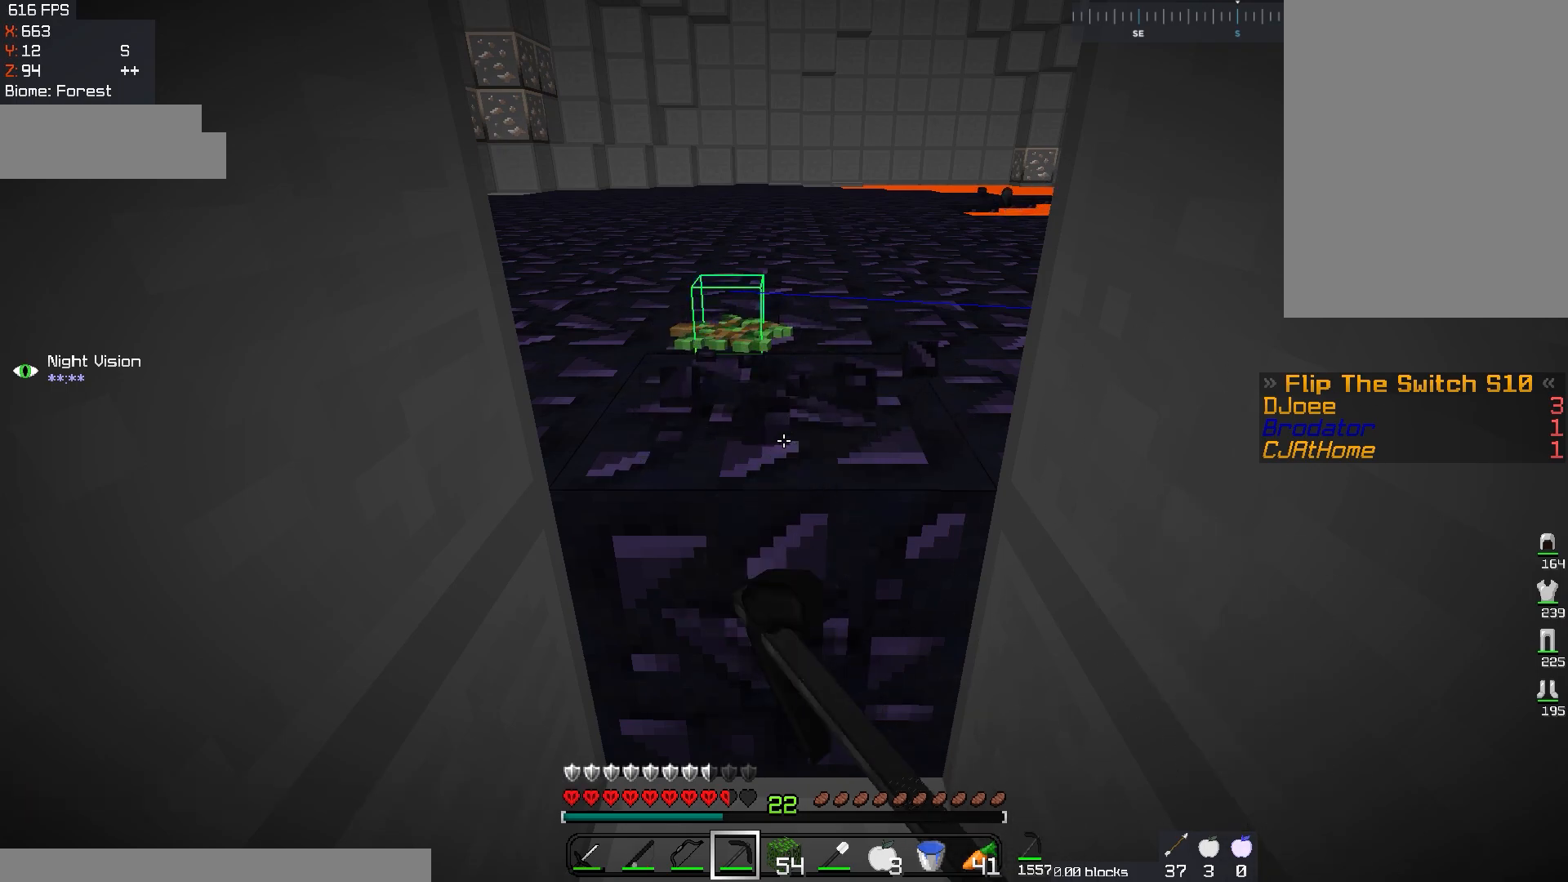
{"keys": [], "mouse": ["left"], "events": []}
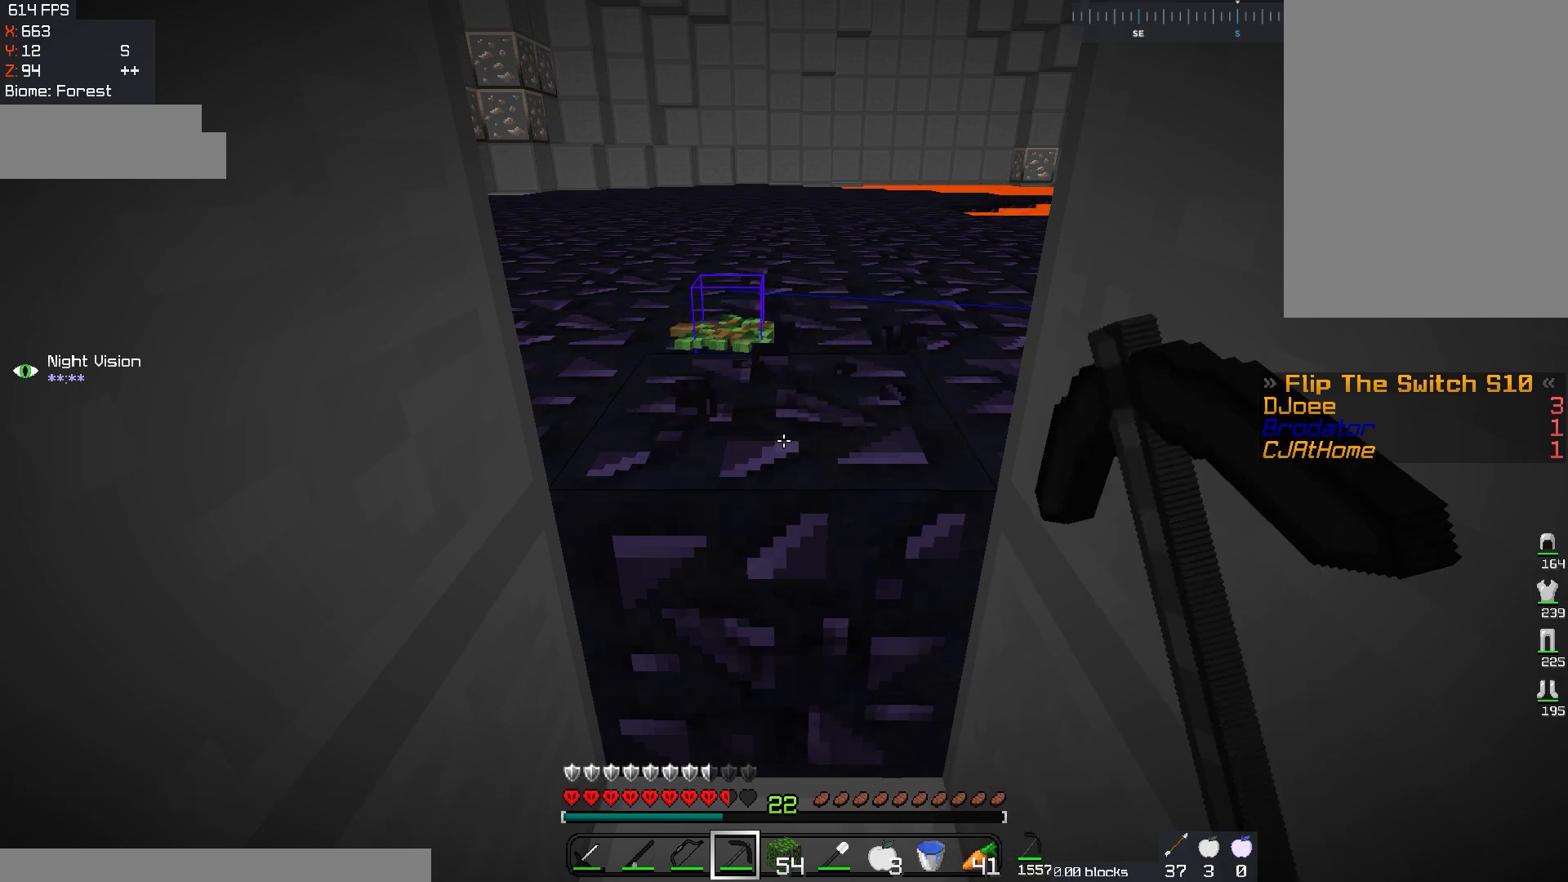
{"keys": [], "mouse": ["left"], "events": []}
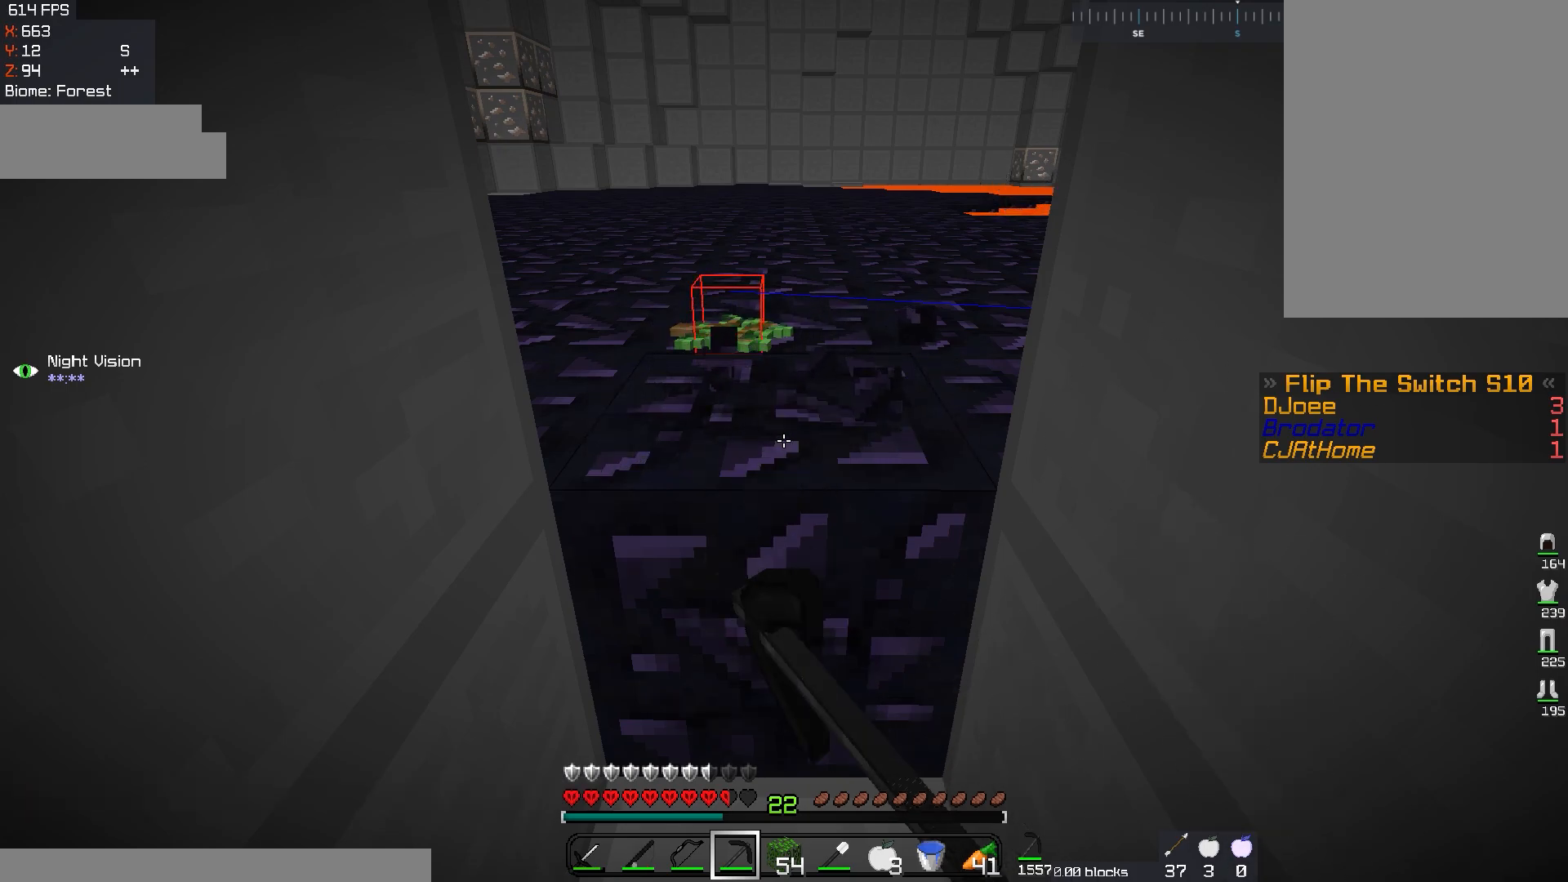
{"keys": [], "mouse": ["left"], "events": []}
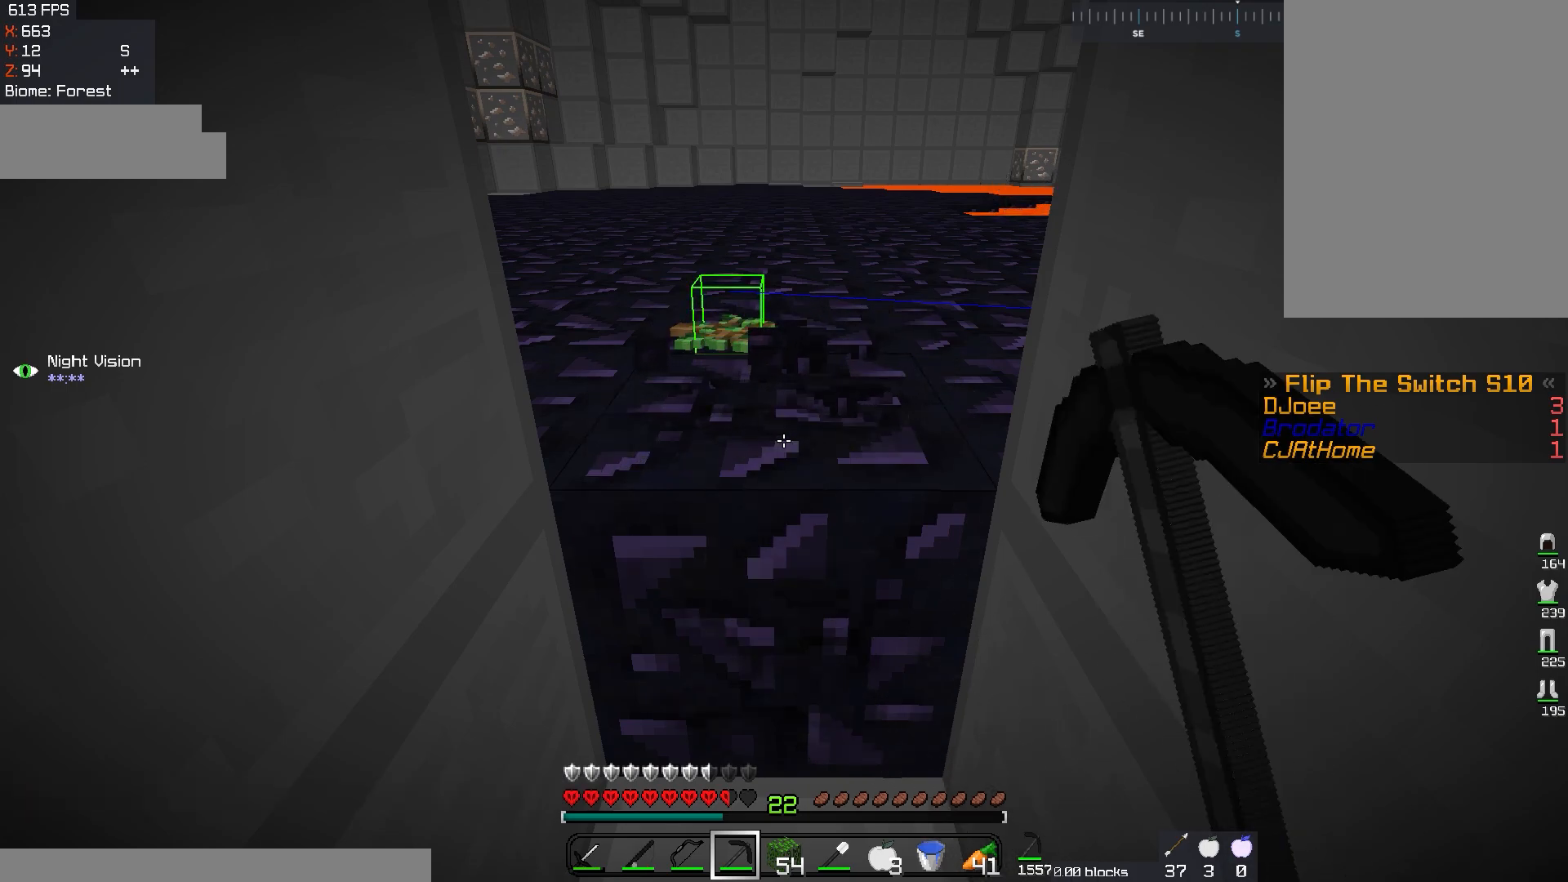
{"keys": [], "mouse": ["left"], "events": []}
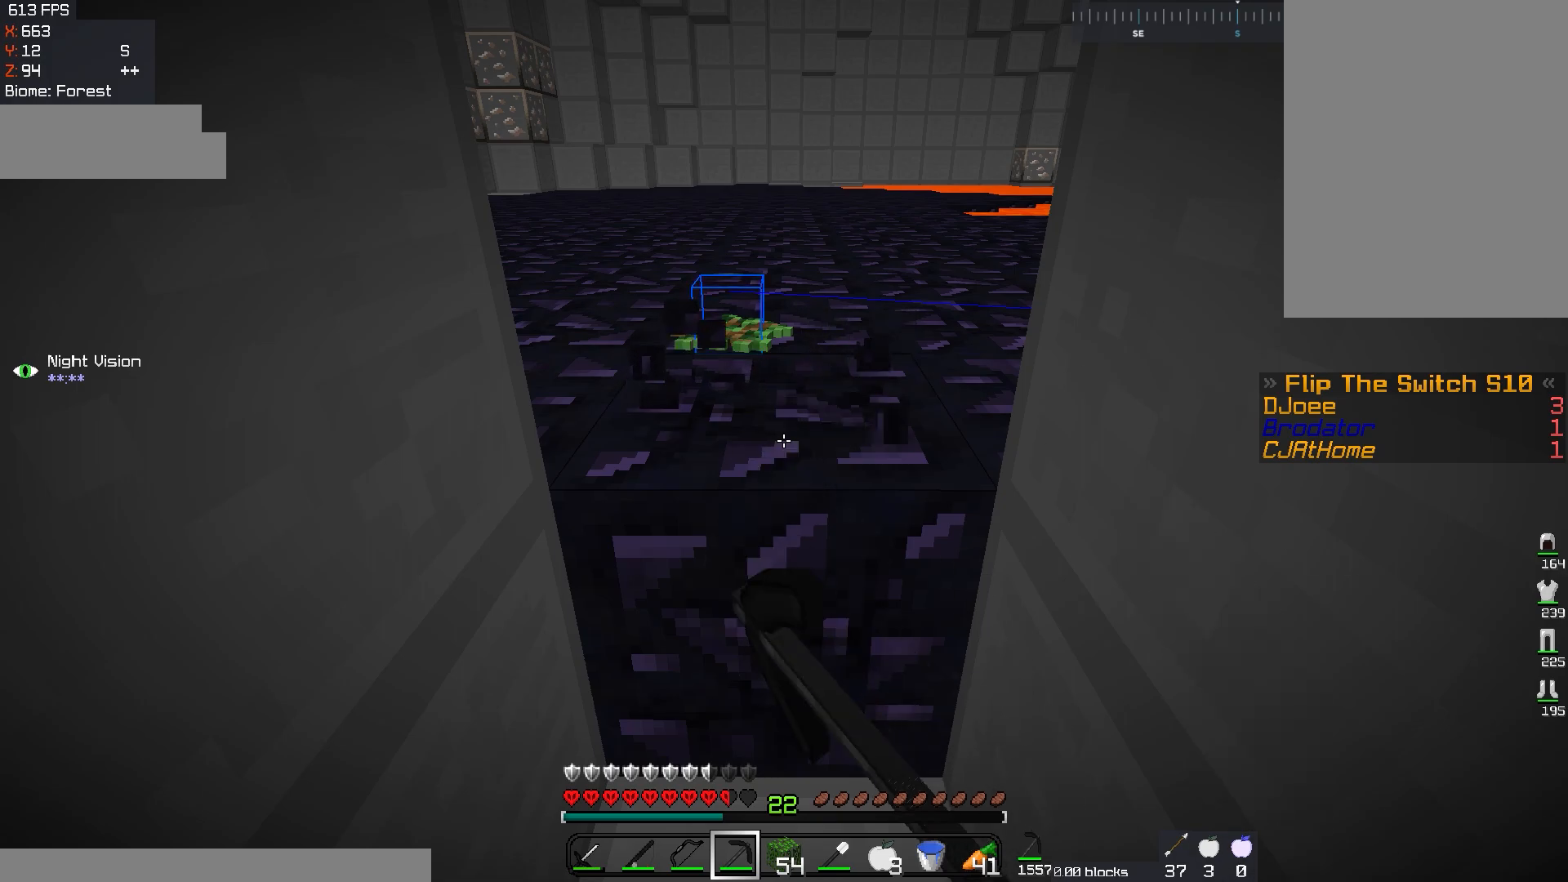
{"keys": [], "mouse": ["left"], "events": []}
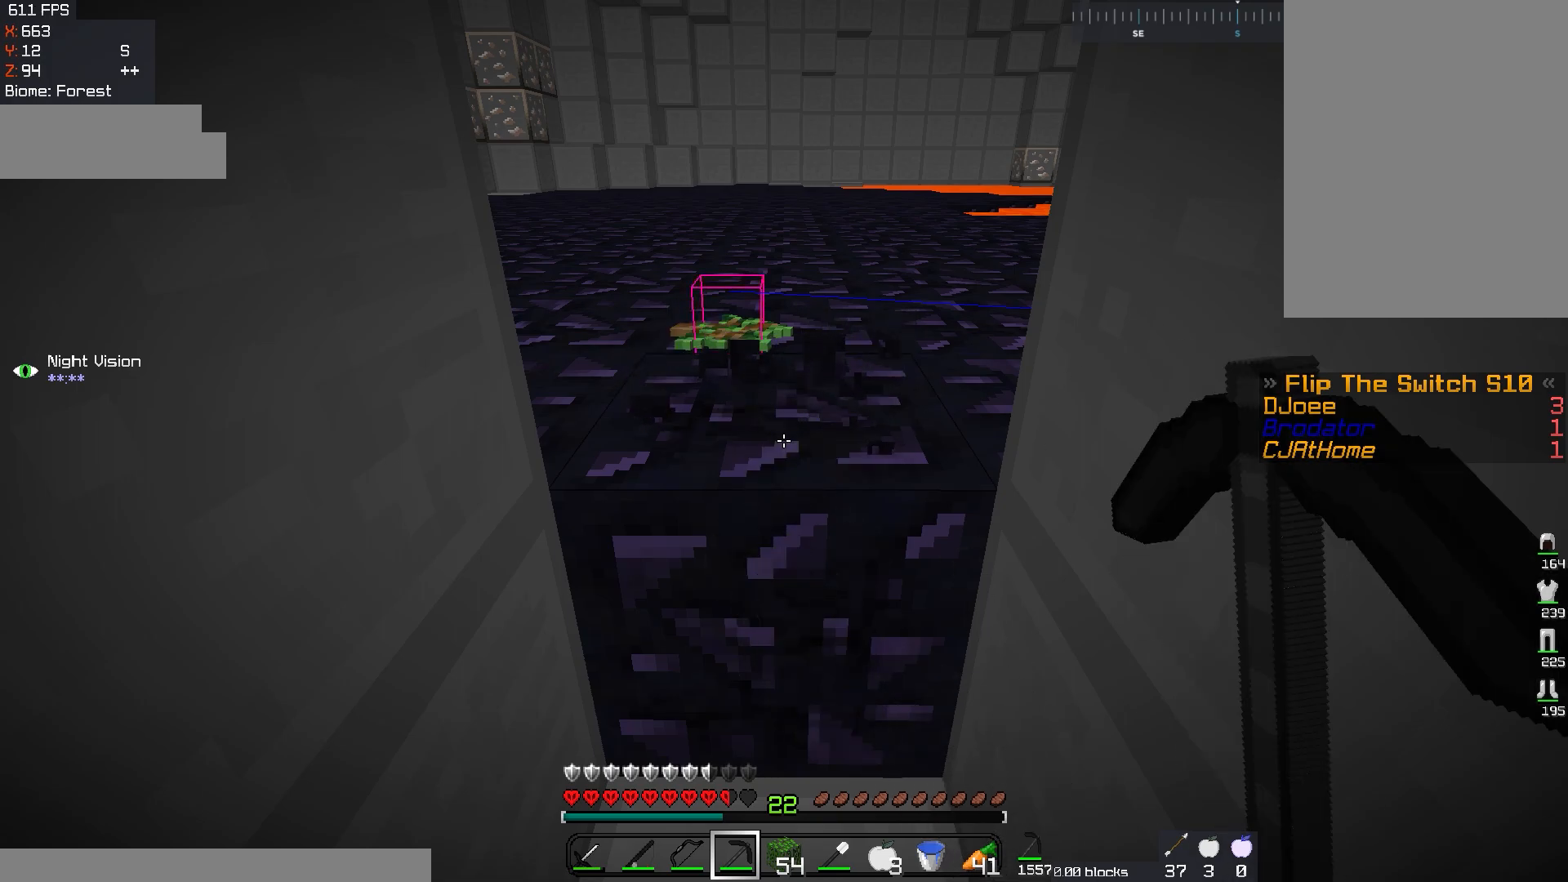
{"keys": [], "mouse": ["left"], "events": []}
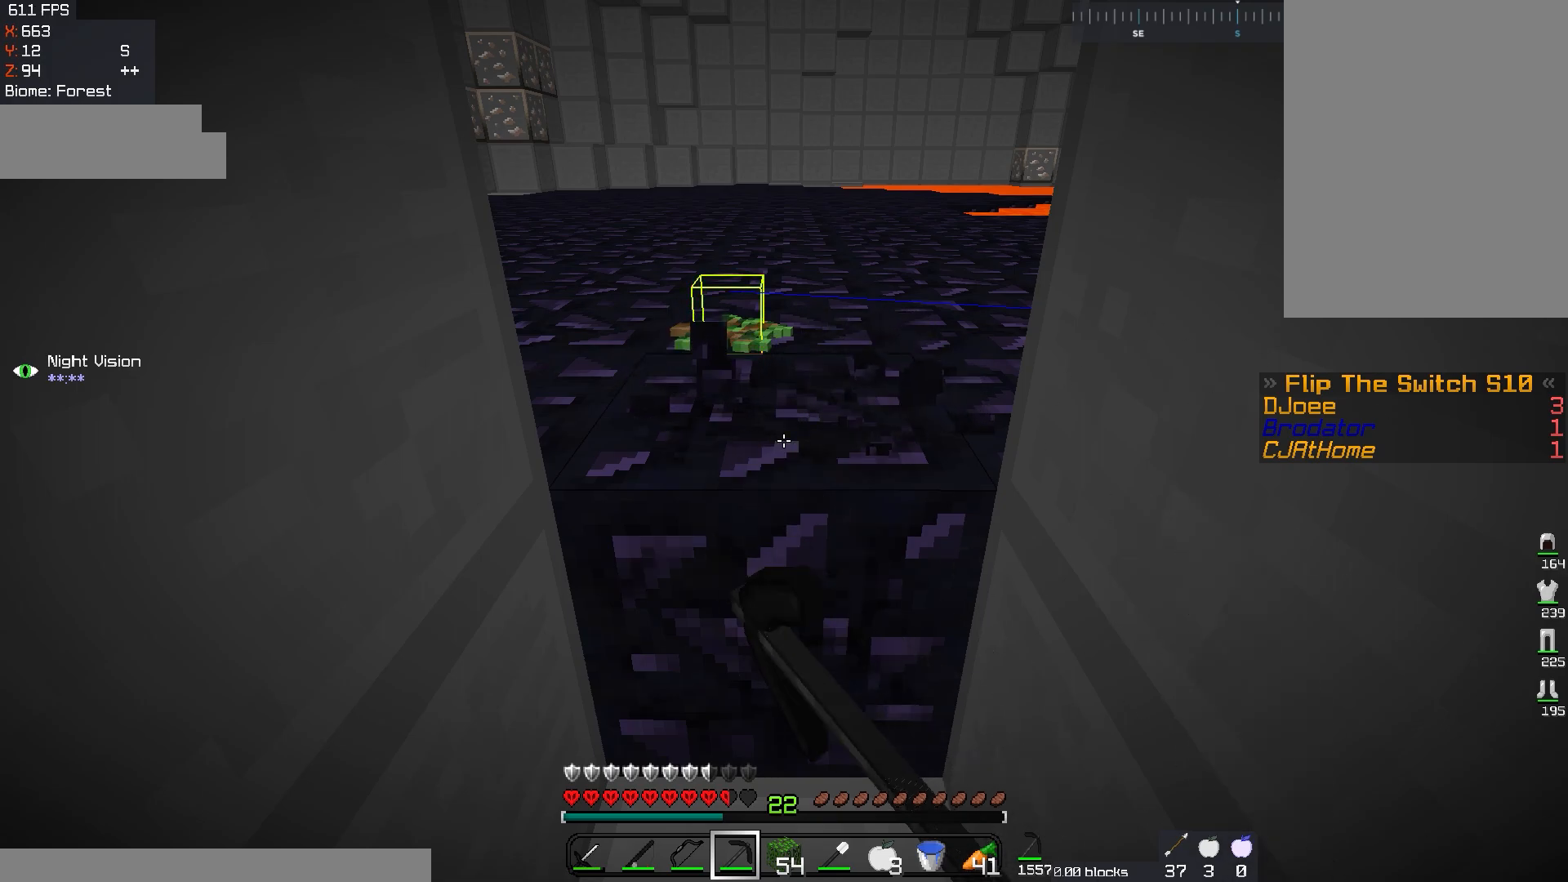
{"keys": [], "mouse": ["left"], "events": []}